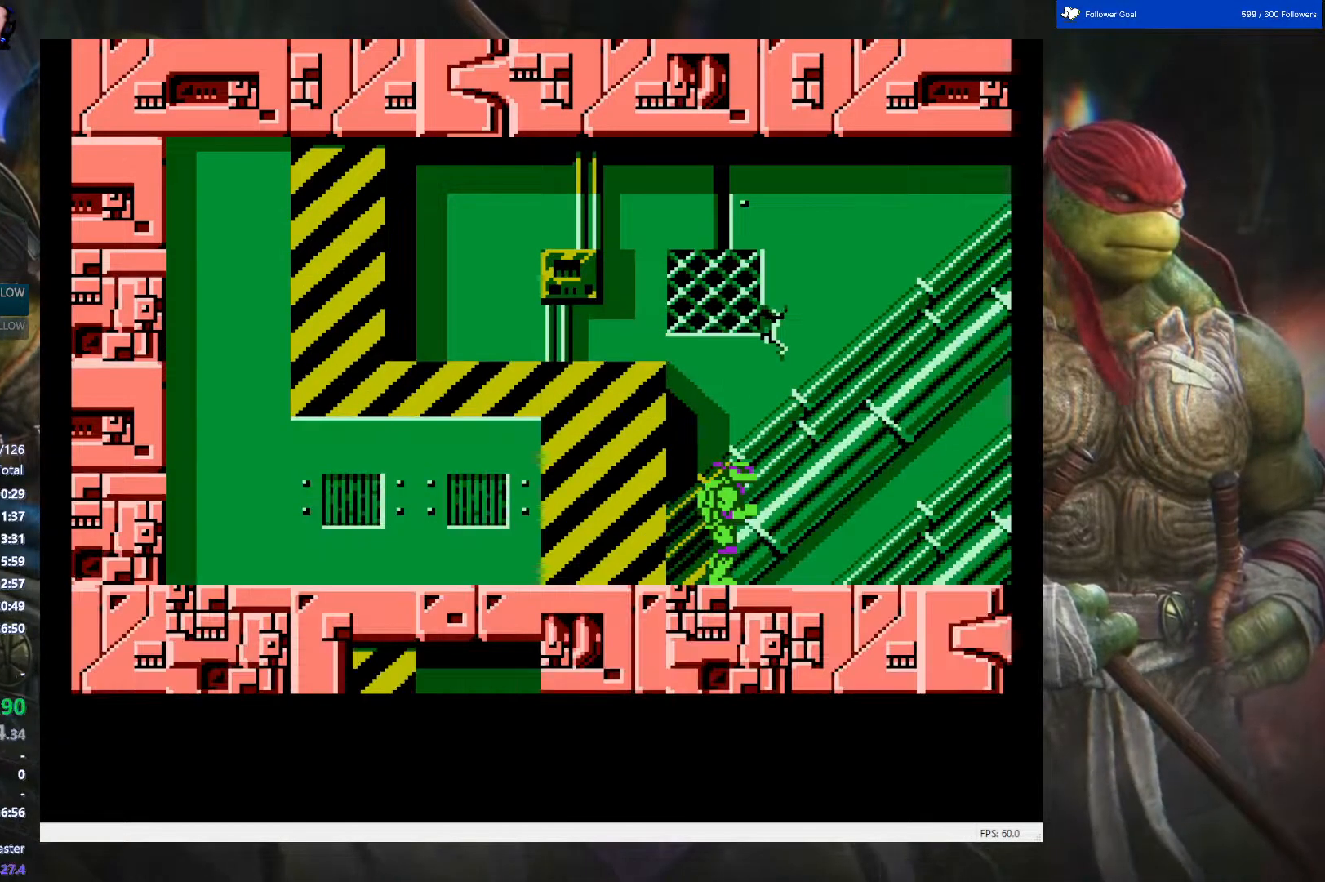
Gameplay with a controller (Nintendo layout); each line is a JSON object with the inputs held at the frame after it. "events" lists button and stick changes between this image and that frame as [ms after this image, input, new state], when the widget could be followed in between. Not read: L3 R3.
{"buttons": ["DPAD_RIGHT"], "events": [[167, "DPAD_RIGHT", "down"]]}
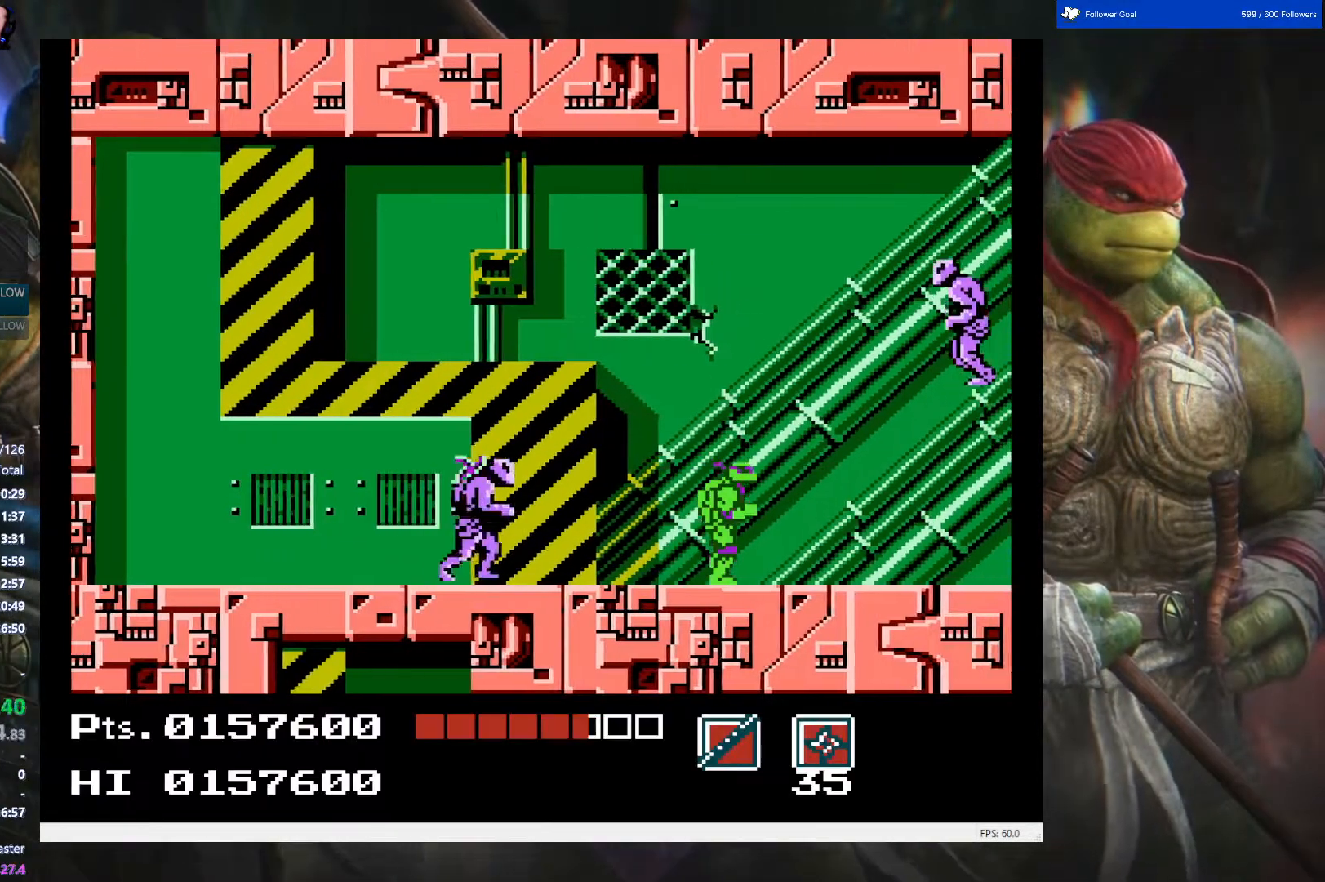
{"buttons": ["A", "DPAD_RIGHT"], "events": [[150, "A", "down"]]}
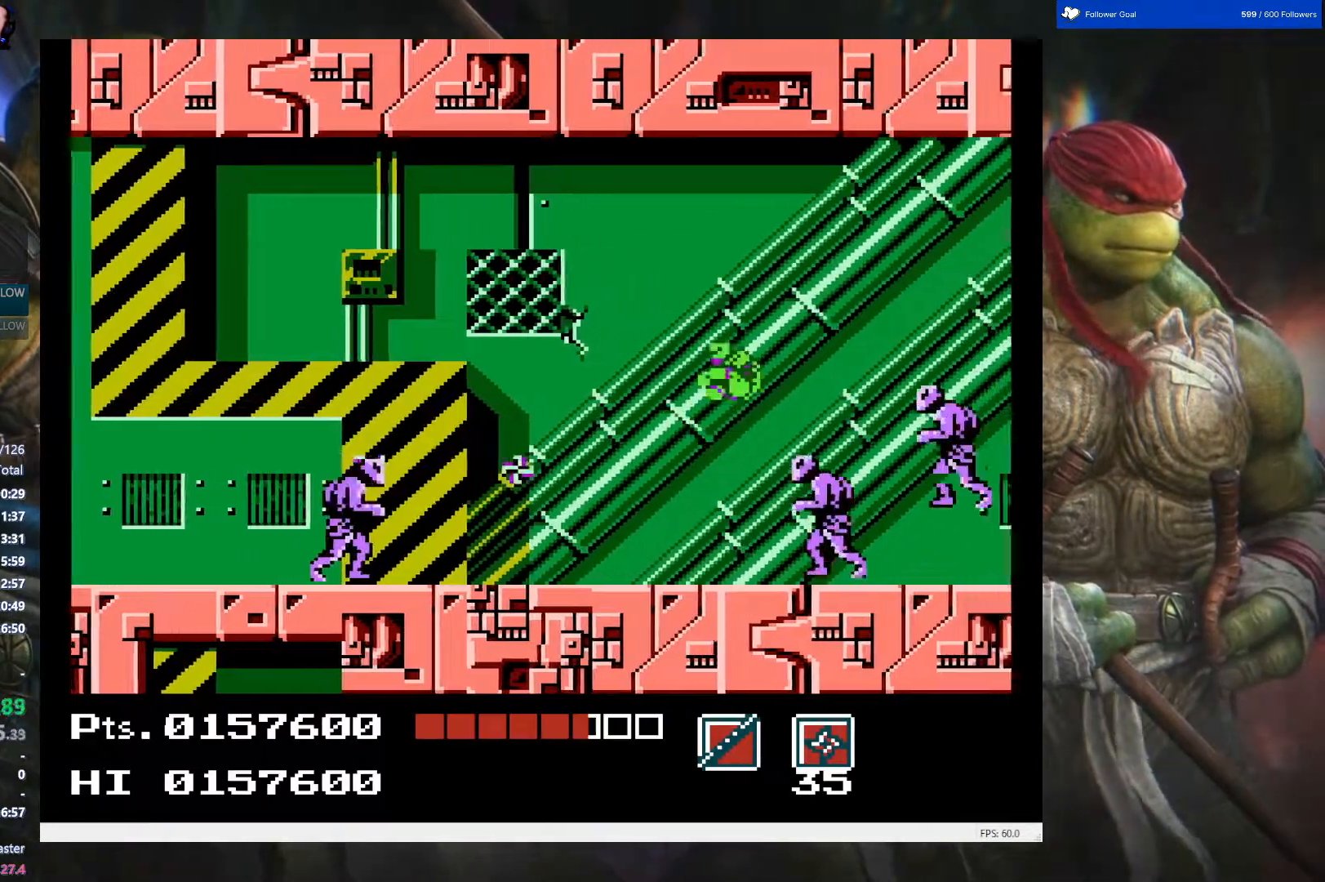
{"buttons": ["A", "DPAD_RIGHT"], "events": []}
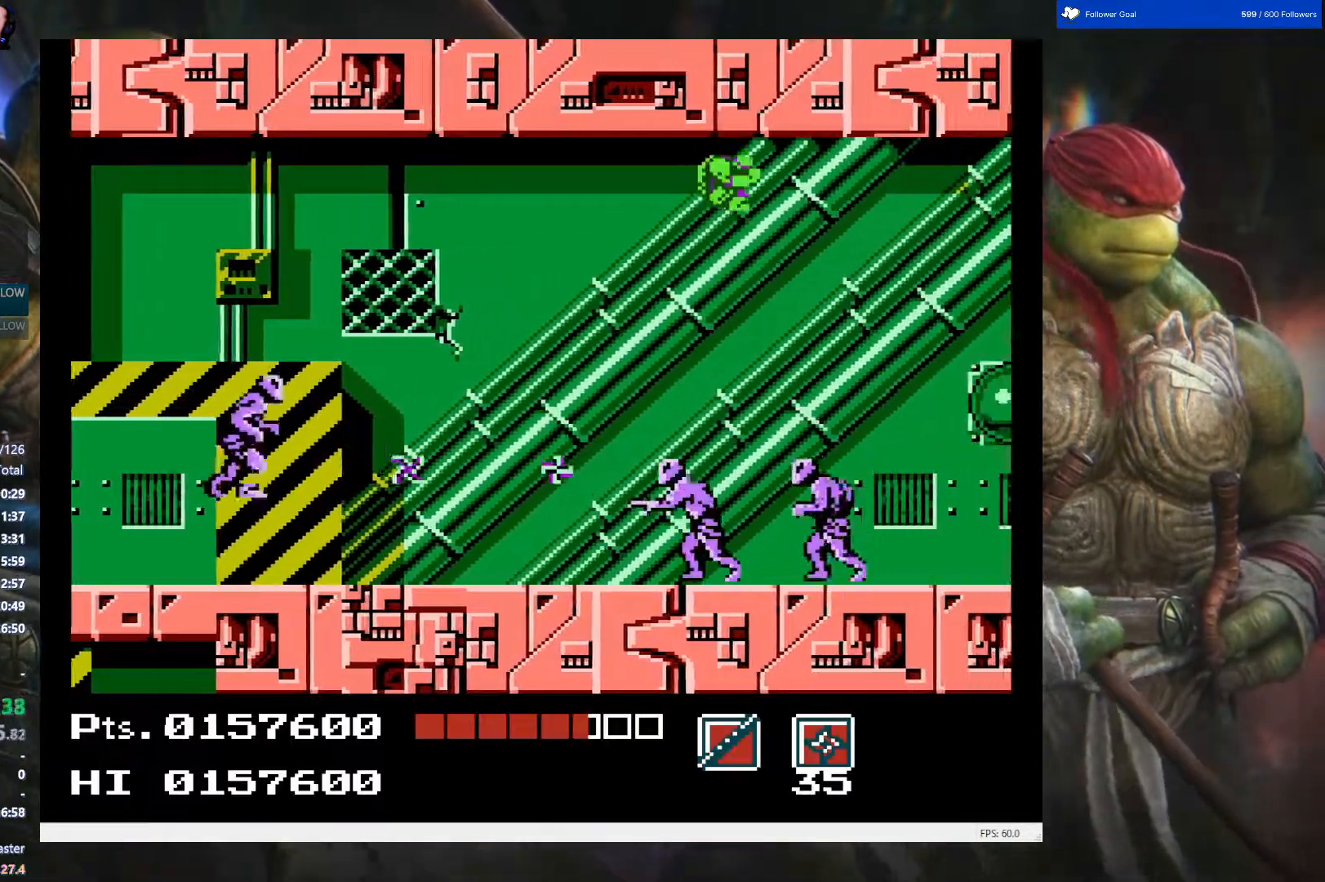
{"buttons": ["DPAD_RIGHT"], "events": [[133, "A", "up"]]}
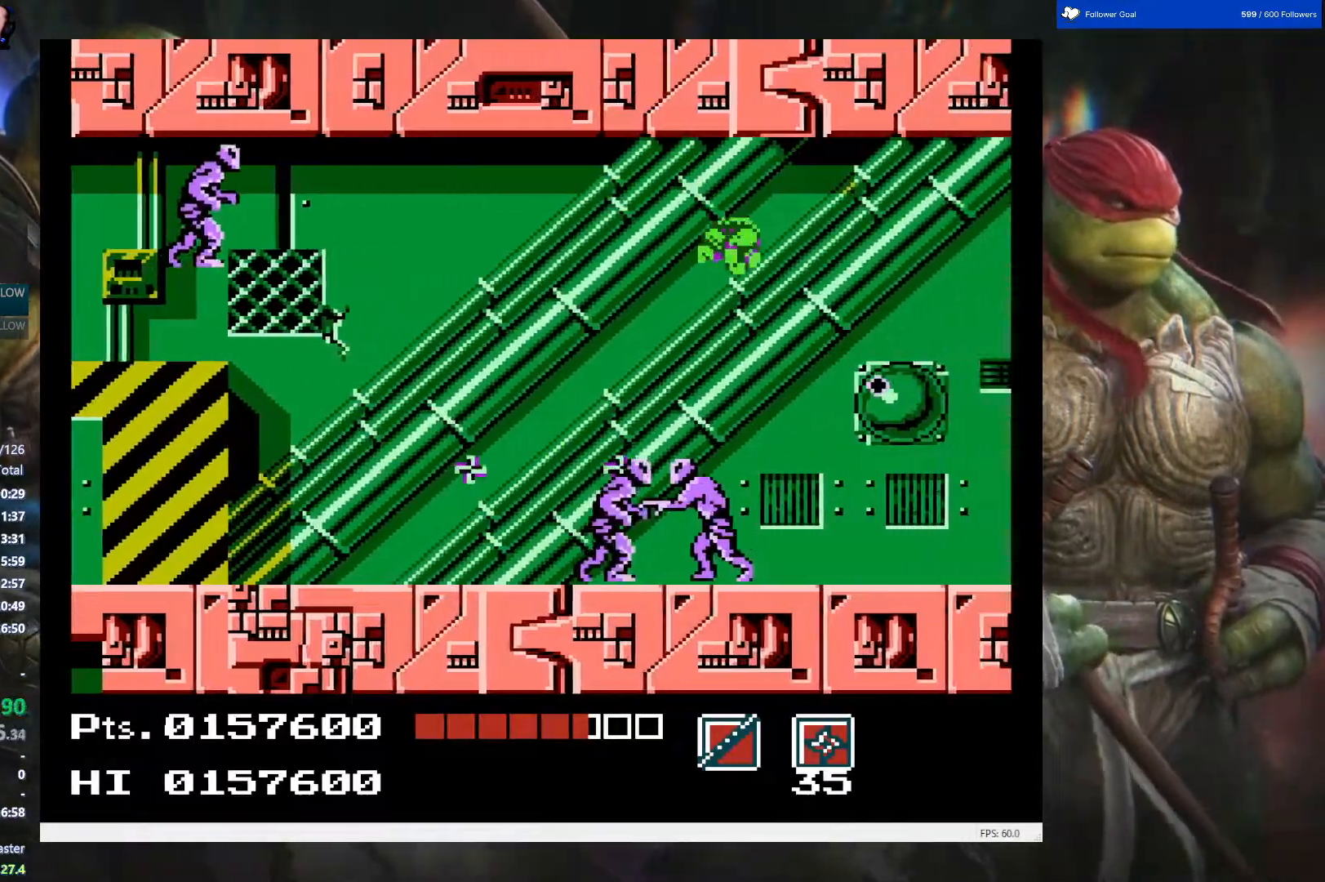
{"buttons": ["DPAD_DOWN", "DPAD_RIGHT"], "events": [[433, "DPAD_DOWN", "down"]]}
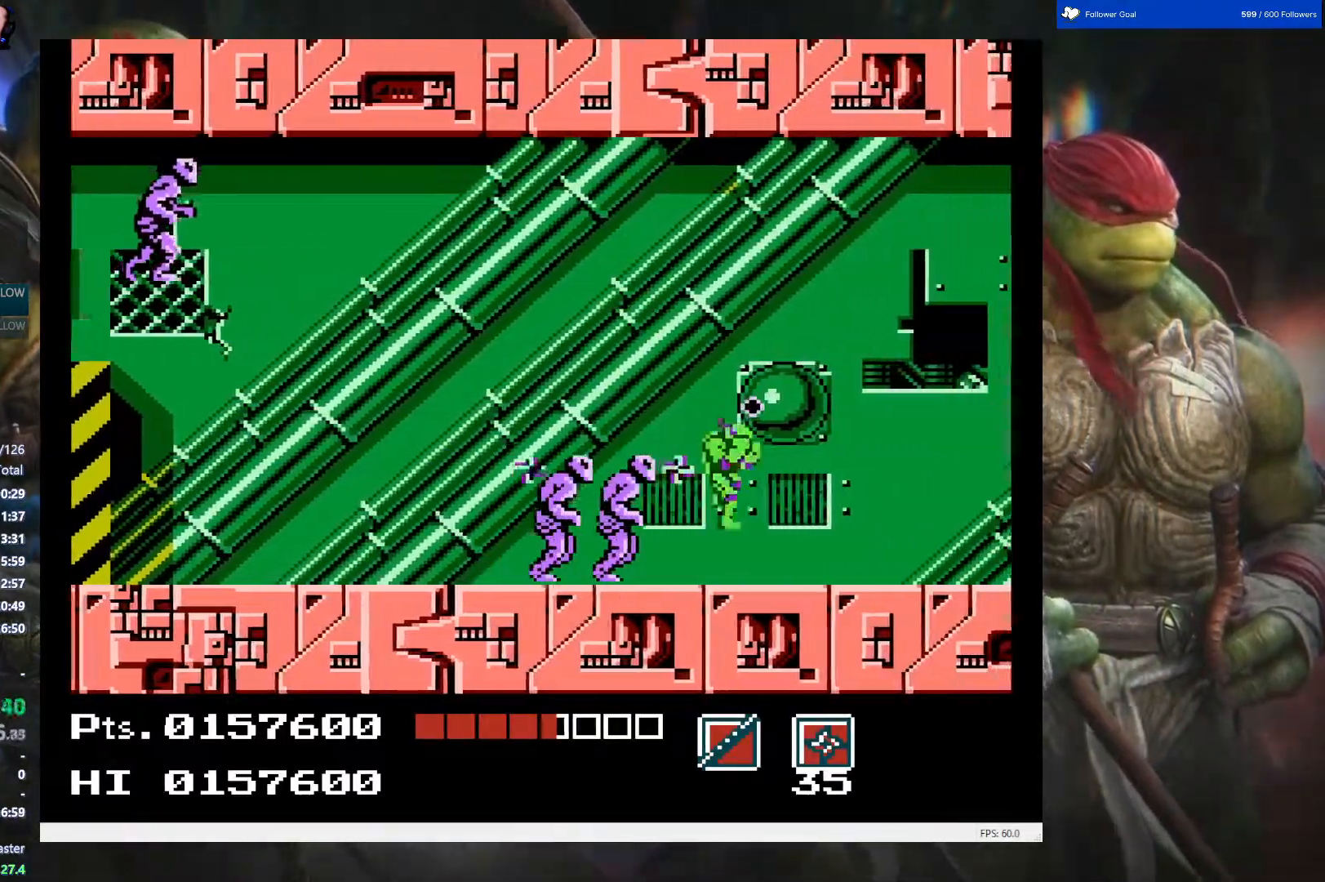
{"buttons": ["DPAD_RIGHT"], "events": [[367, "DPAD_DOWN", "up"]]}
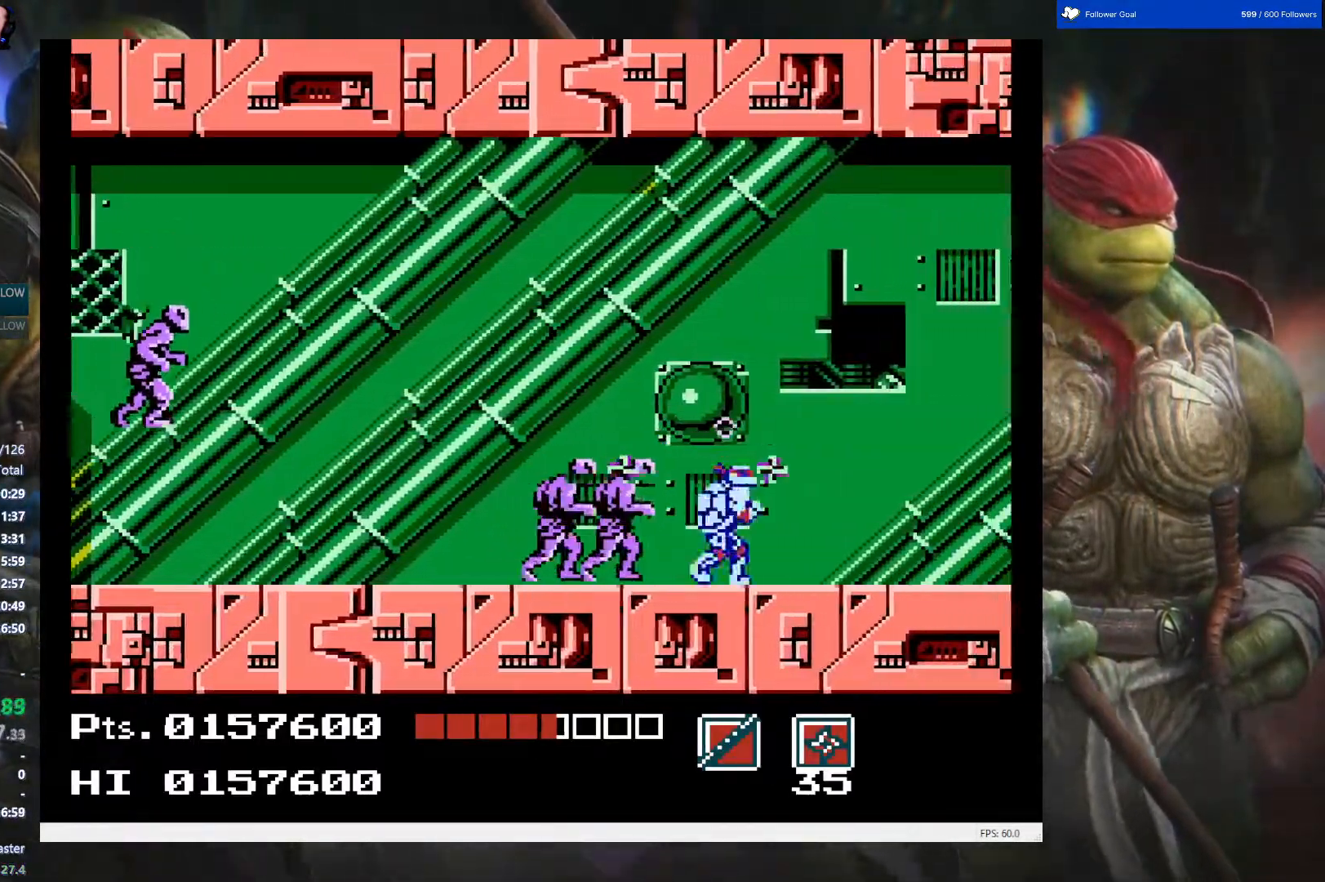
{"buttons": ["B", "DPAD_RIGHT"], "events": [[17, "B", "down"], [167, "B", "up"], [233, "B", "down"], [367, "B", "up"], [433, "B", "down"]]}
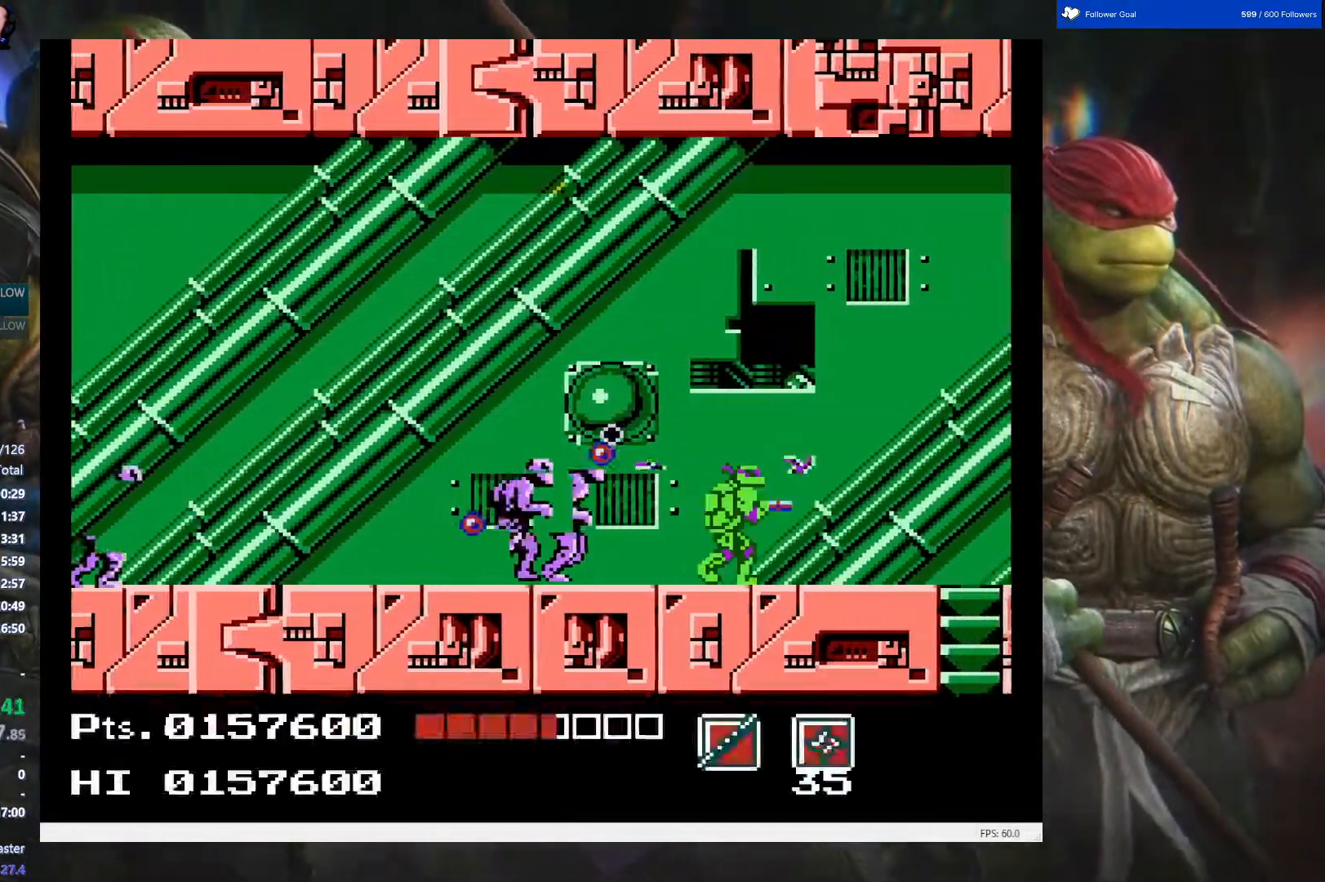
{"buttons": ["DPAD_RIGHT"], "events": [[67, "B", "up"]]}
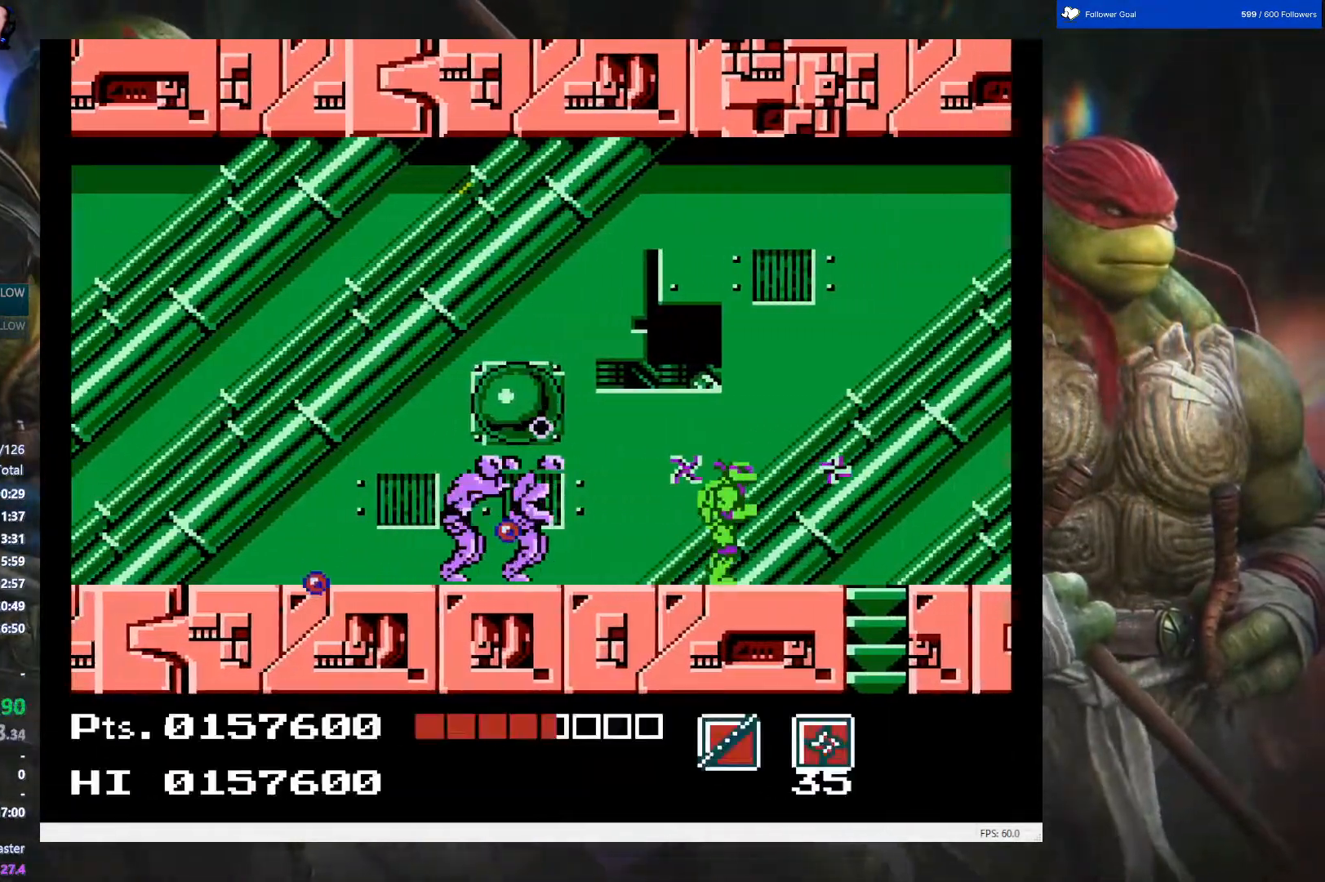
{"buttons": ["B", "DPAD_DOWN", "DPAD_RIGHT"], "events": [[17, "DPAD_DOWN", "down"], [133, "B", "down"], [250, "B", "up"], [300, "B", "down"], [417, "B", "up"], [467, "B", "down"]]}
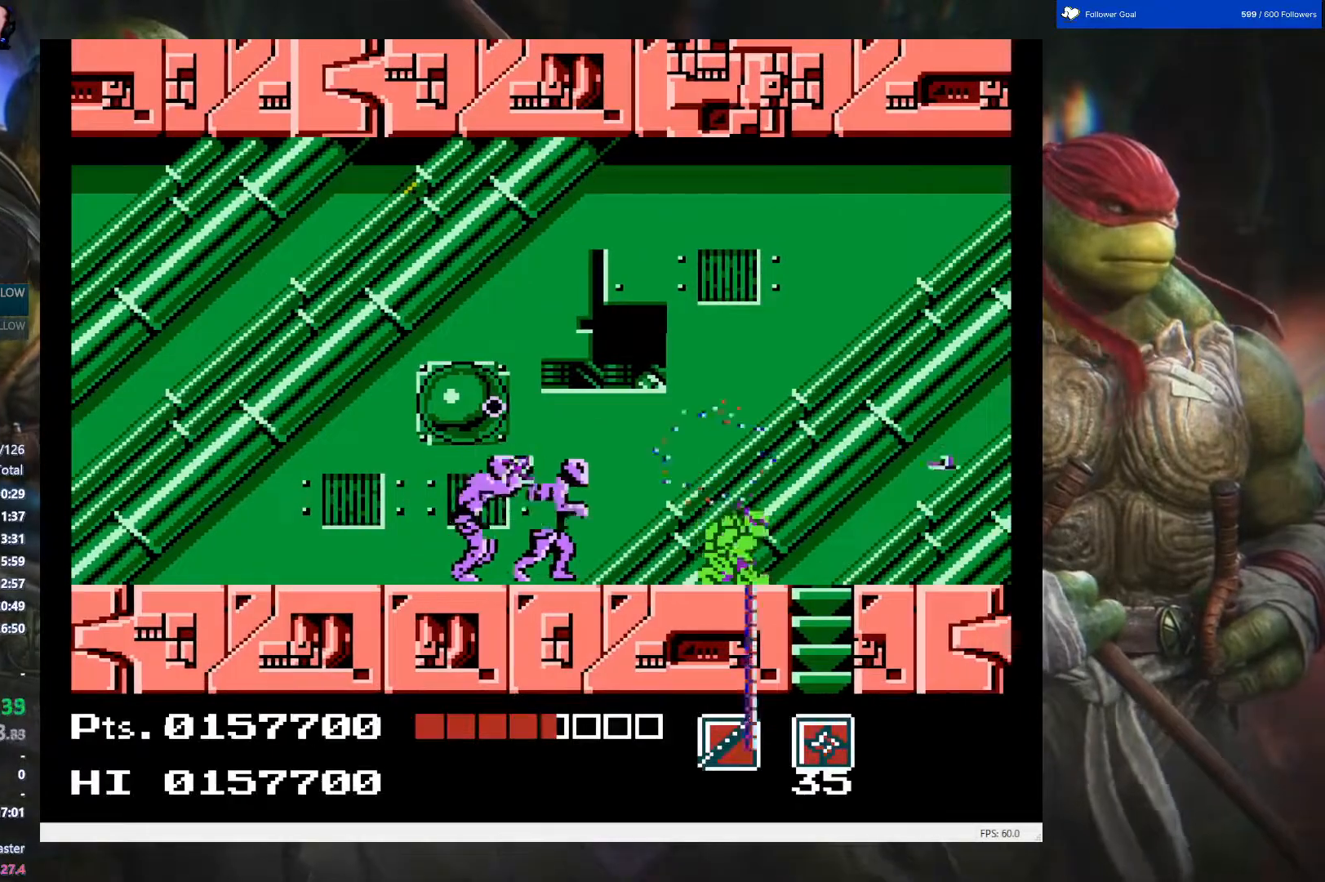
{"buttons": ["DPAD_RIGHT"], "events": [[117, "B", "up"], [267, "DPAD_DOWN", "up"]]}
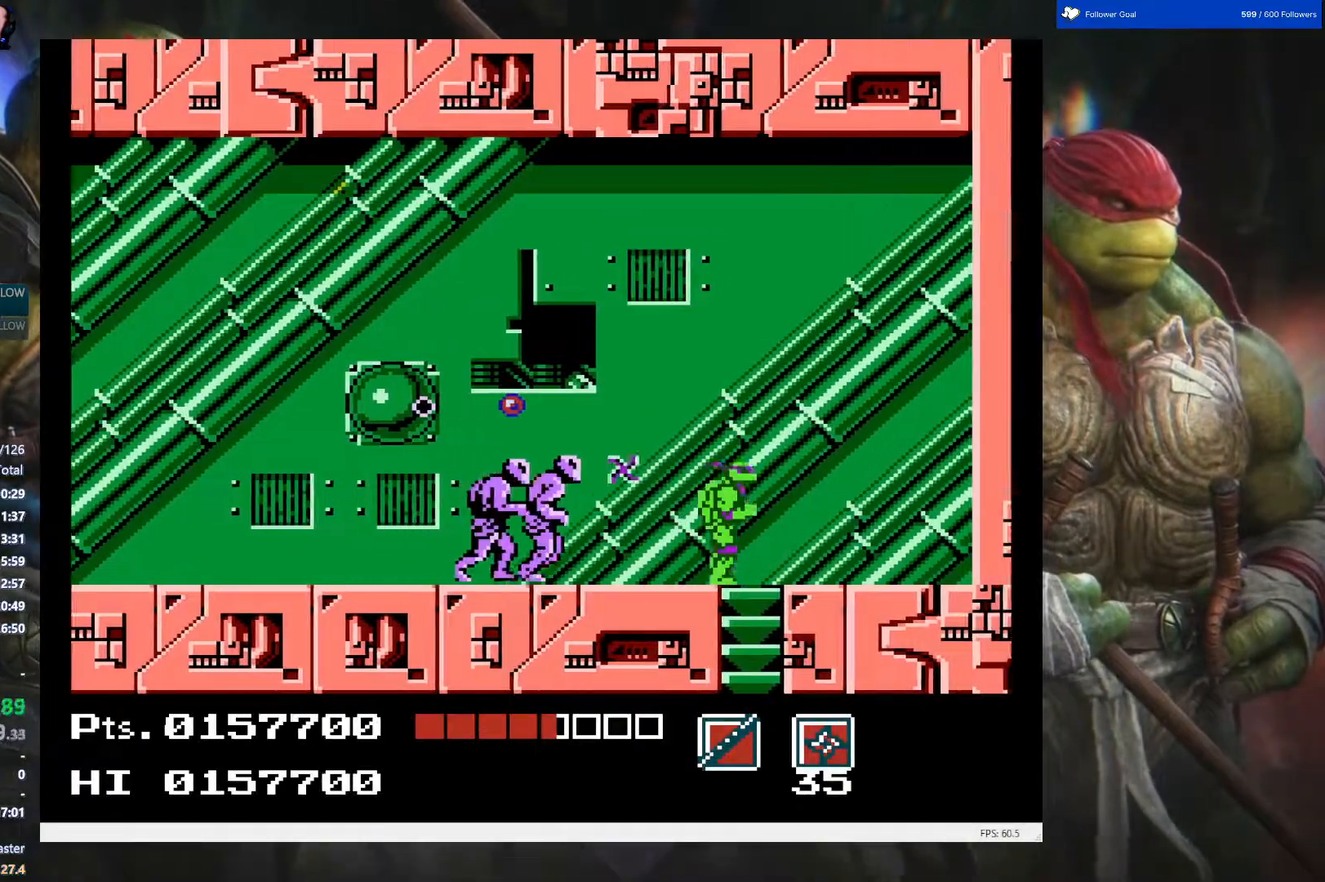
{"buttons": ["DPAD_DOWN"], "events": [[50, "DPAD_DOWN", "down"], [133, "DPAD_RIGHT", "up"]]}
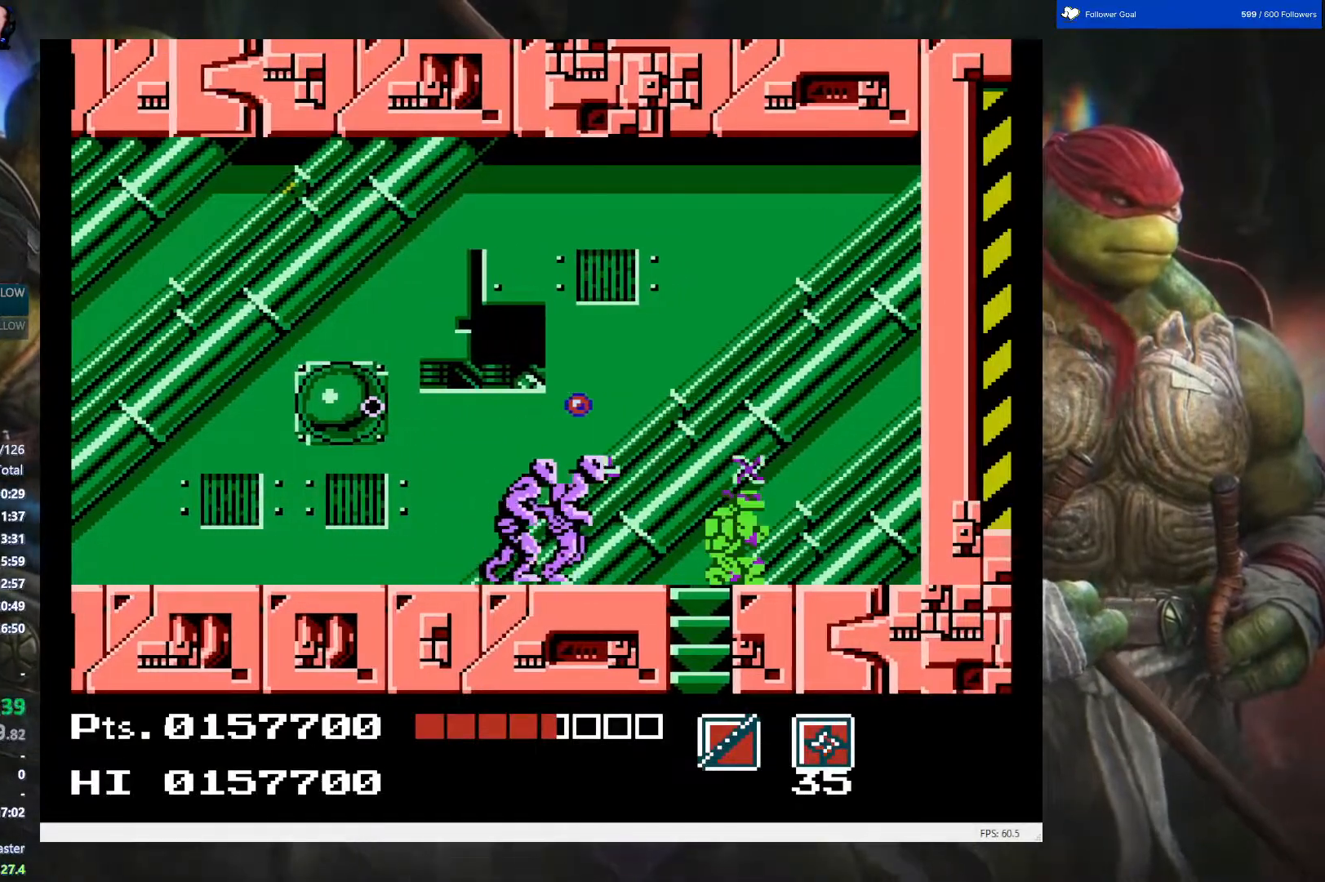
{"buttons": ["B", "DPAD_RIGHT"], "events": [[233, "DPAD_LEFT", "down"], [250, "DPAD_DOWN", "up"], [267, "DPAD_LEFT", "up"], [317, "DPAD_UP", "down"], [383, "B", "down"], [383, "DPAD_RIGHT", "down"], [383, "DPAD_UP", "up"]]}
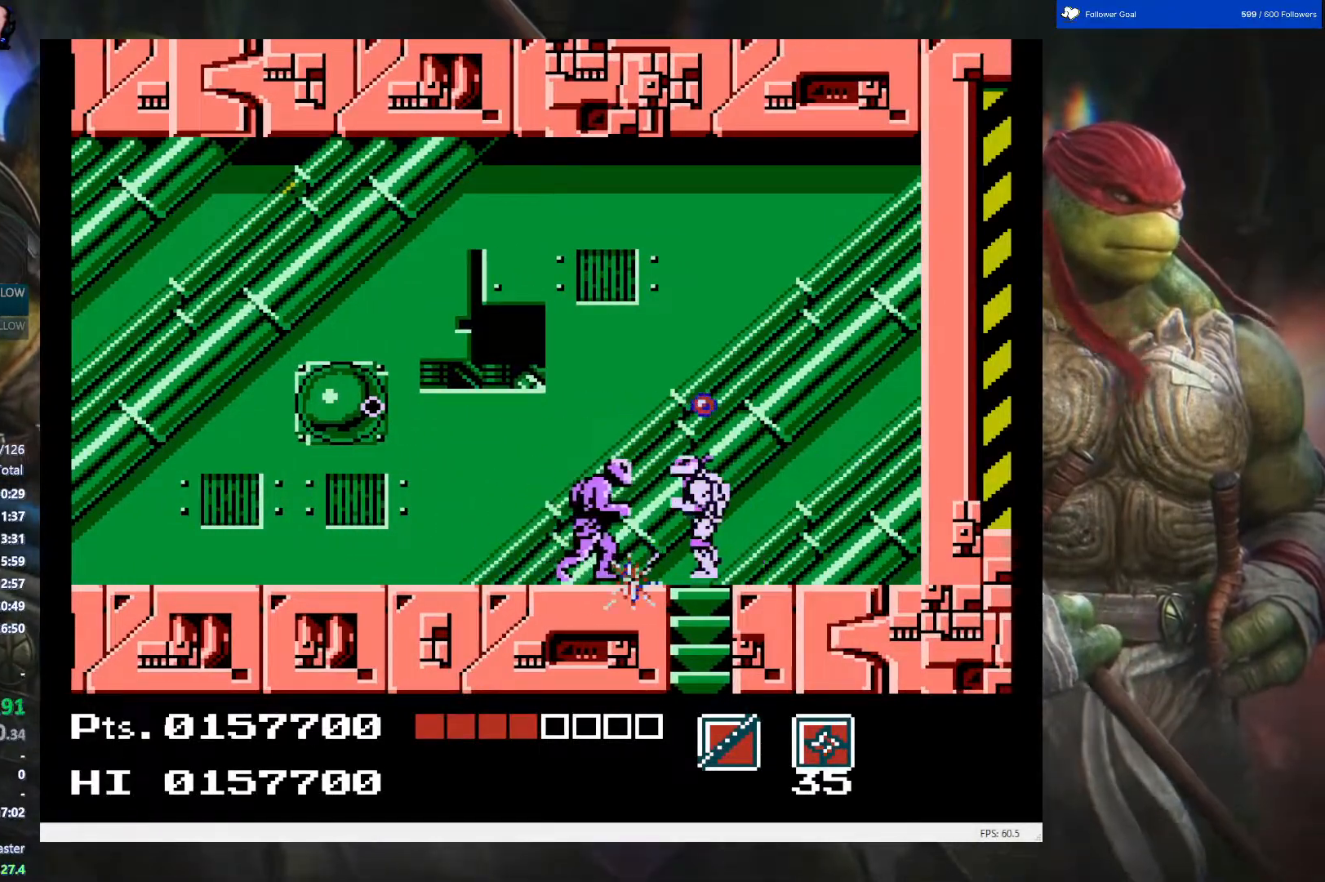
{"buttons": ["B"], "events": [[17, "B", "up"], [17, "DPAD_DOWN", "down"], [33, "DPAD_DOWN", "up"], [50, "B", "down"], [167, "B", "up"], [217, "DPAD_DOWN", "down"], [233, "B", "down"], [283, "DPAD_RIGHT", "up"], [333, "B", "up"], [333, "DPAD_DOWN", "up"], [400, "B", "down"]]}
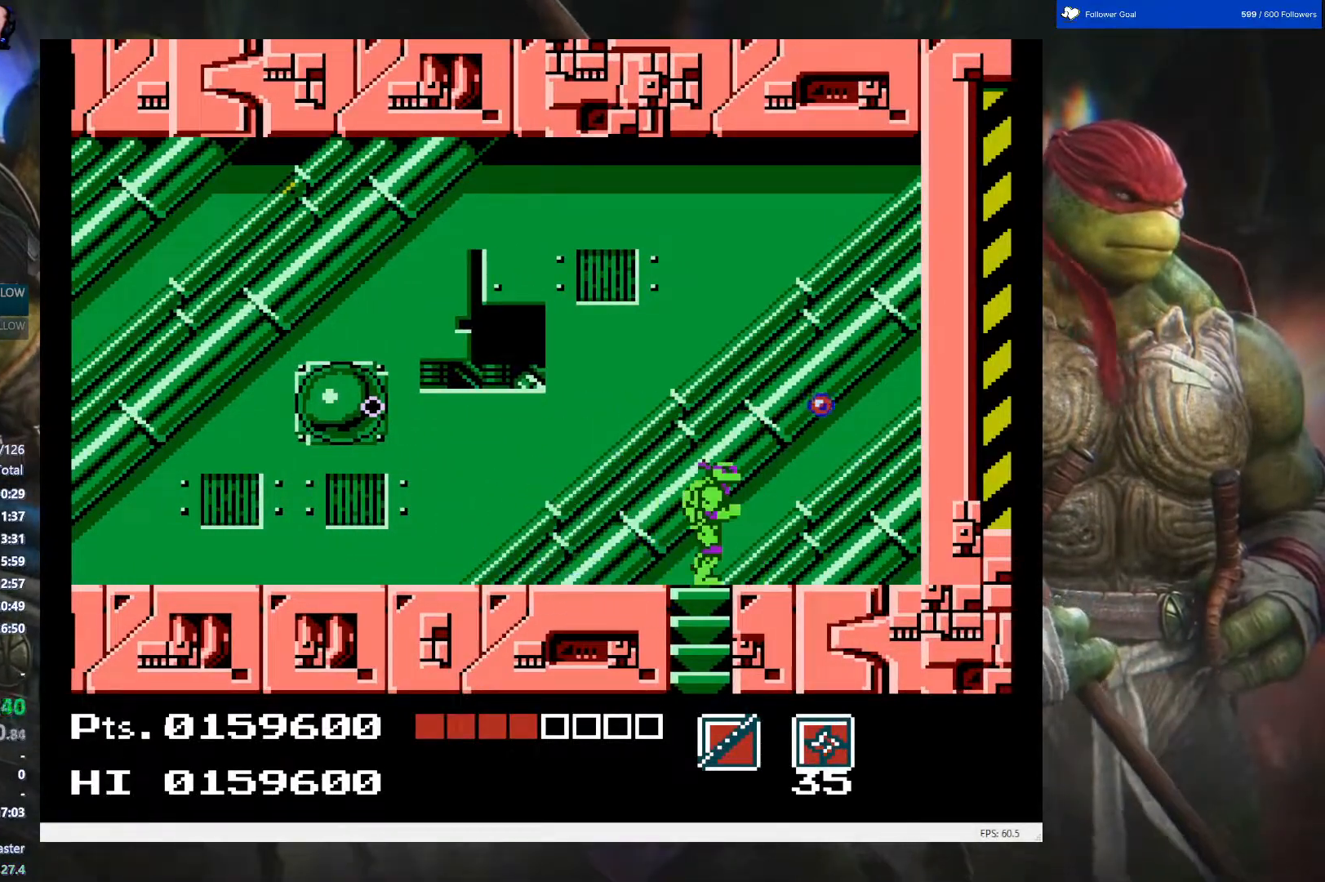
{"buttons": ["DPAD_DOWN"], "events": [[17, "B", "up"], [133, "DPAD_LEFT", "down"], [250, "DPAD_LEFT", "up"], [333, "DPAD_DOWN", "down"]]}
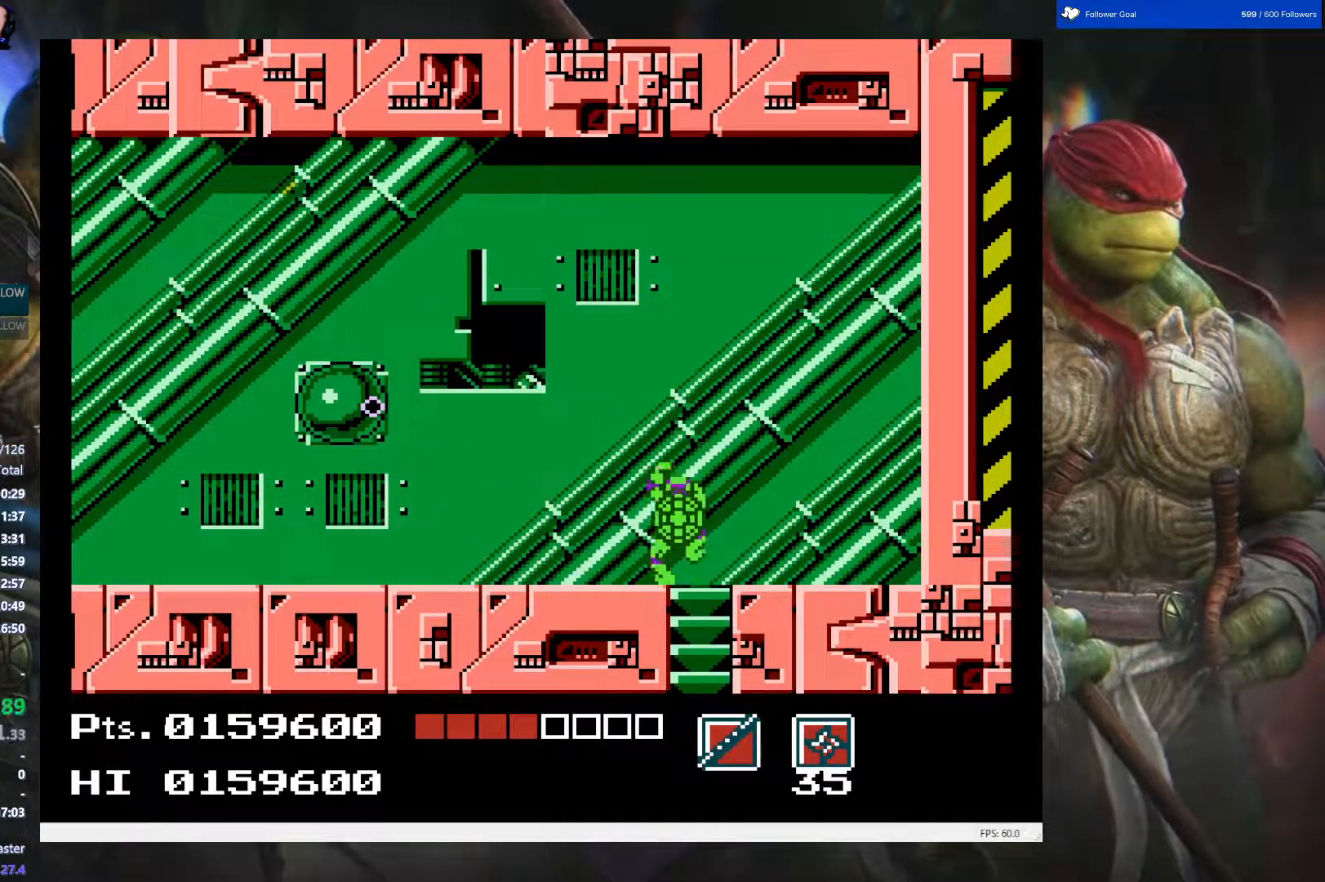
{"buttons": ["DPAD_RIGHT"], "events": [[183, "DPAD_RIGHT", "down"], [267, "DPAD_DOWN", "up"], [283, "DPAD_UP", "down"], [333, "DPAD_UP", "up"]]}
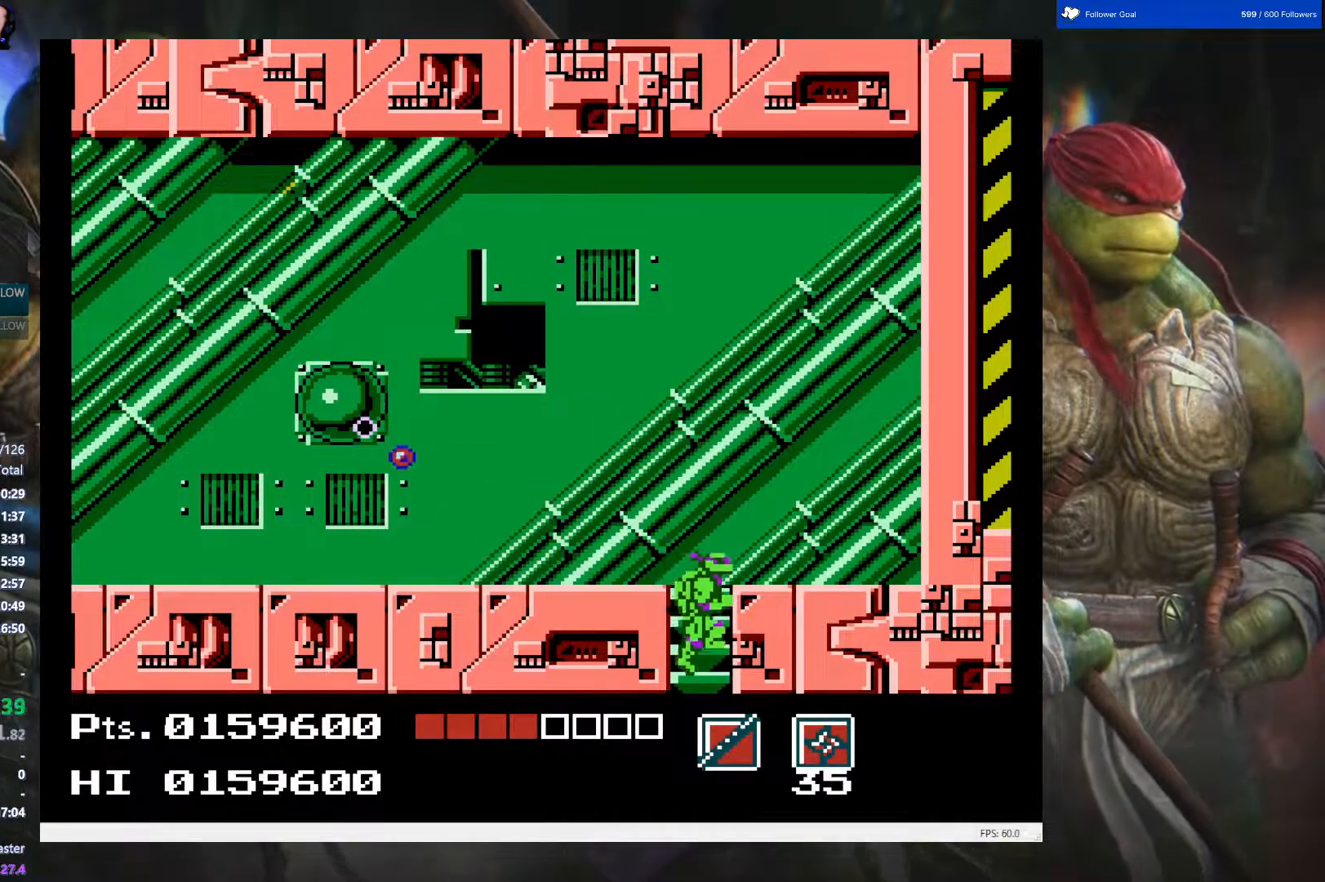
{"buttons": [], "events": [[33, "DPAD_RIGHT", "up"]]}
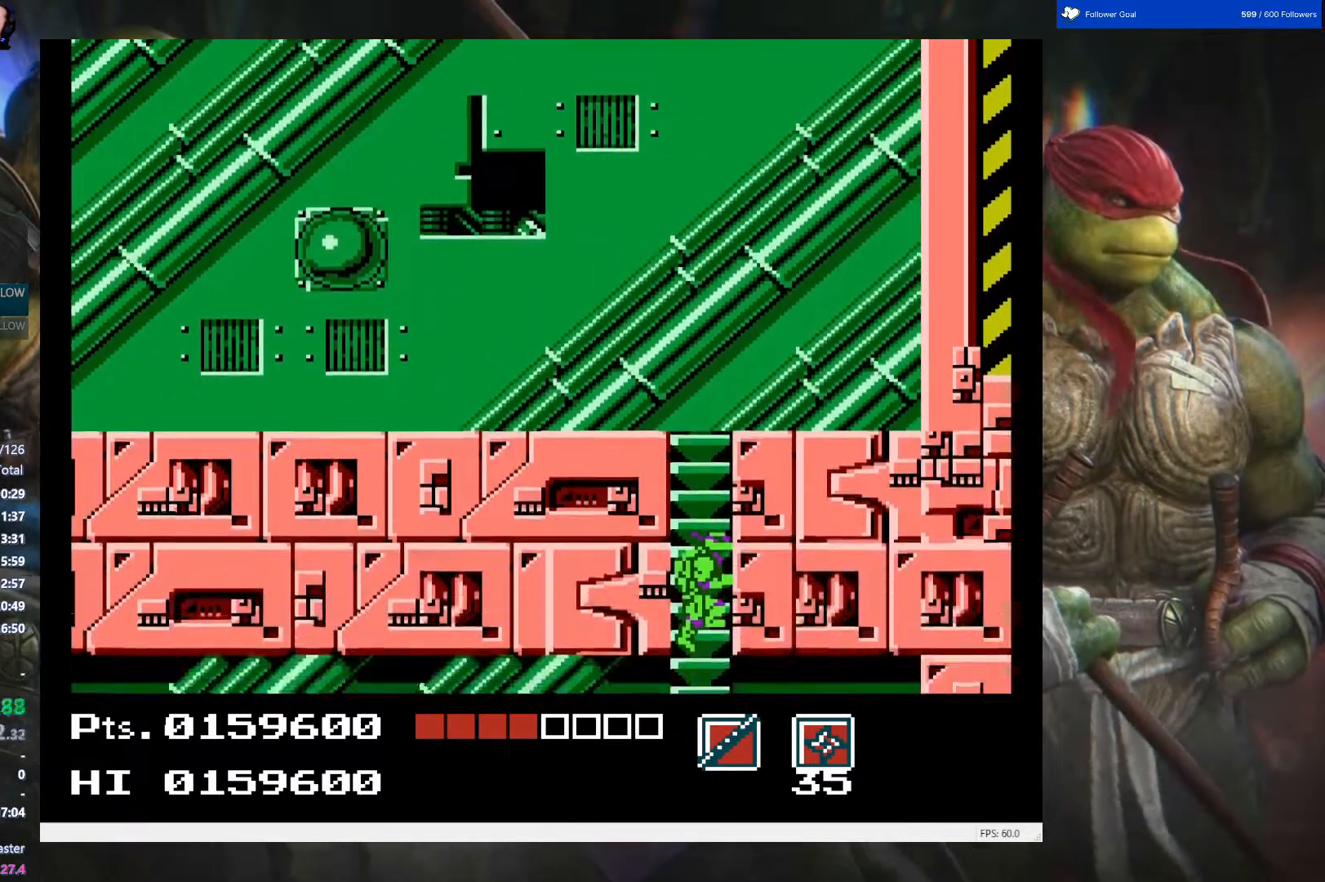
{"buttons": [], "events": []}
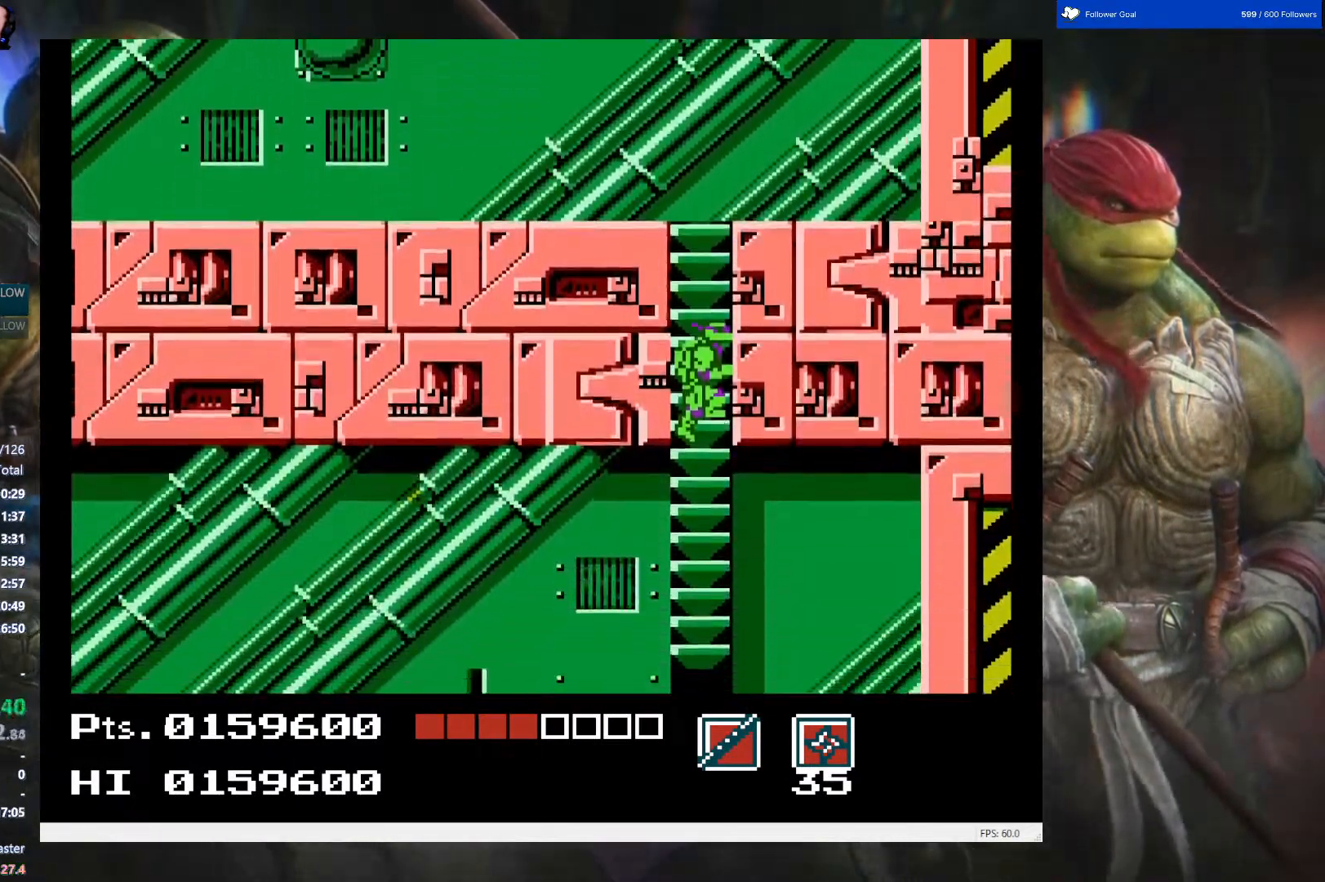
{"buttons": [], "events": []}
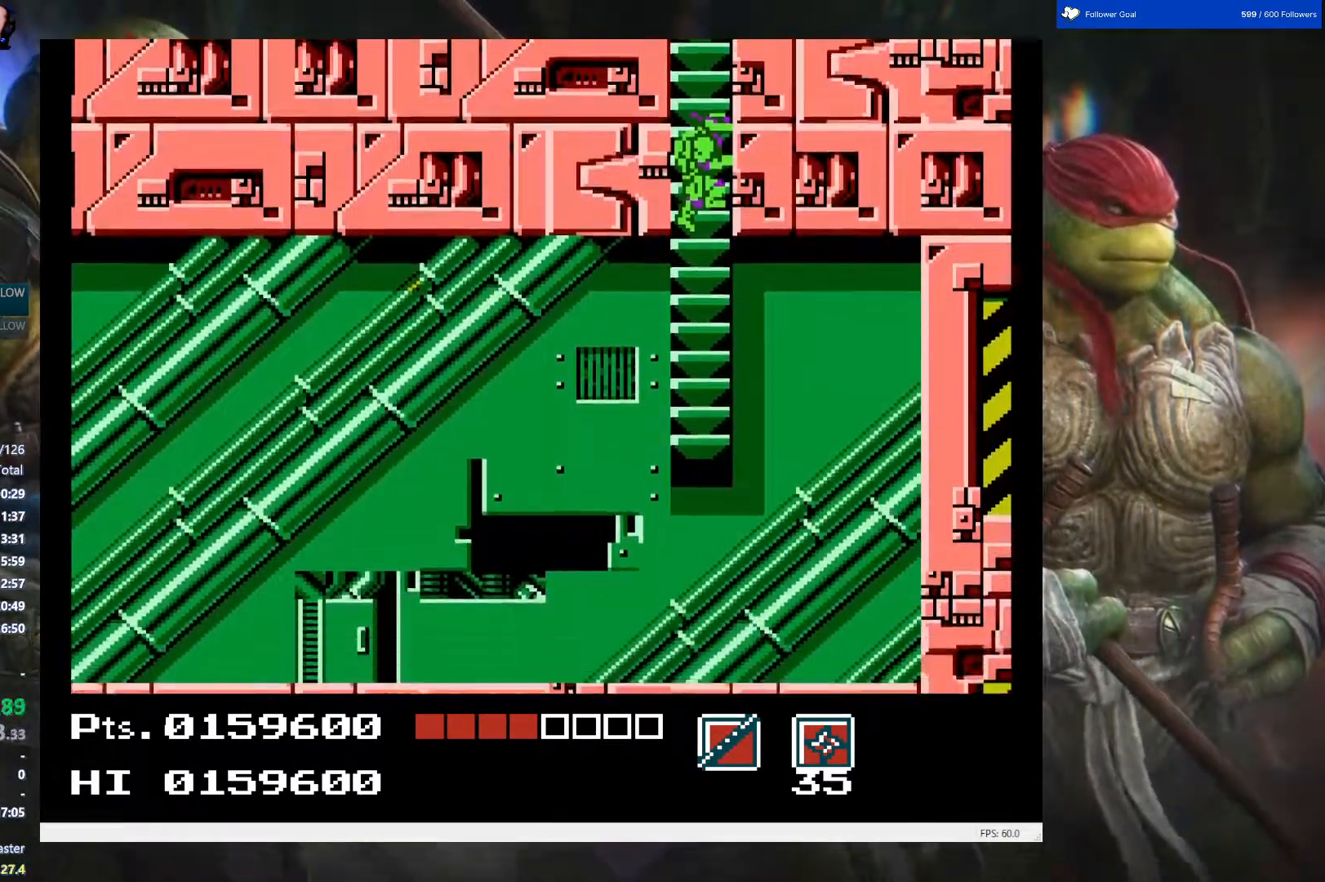
{"buttons": ["DPAD_RIGHT"], "events": [[433, "DPAD_RIGHT", "down"]]}
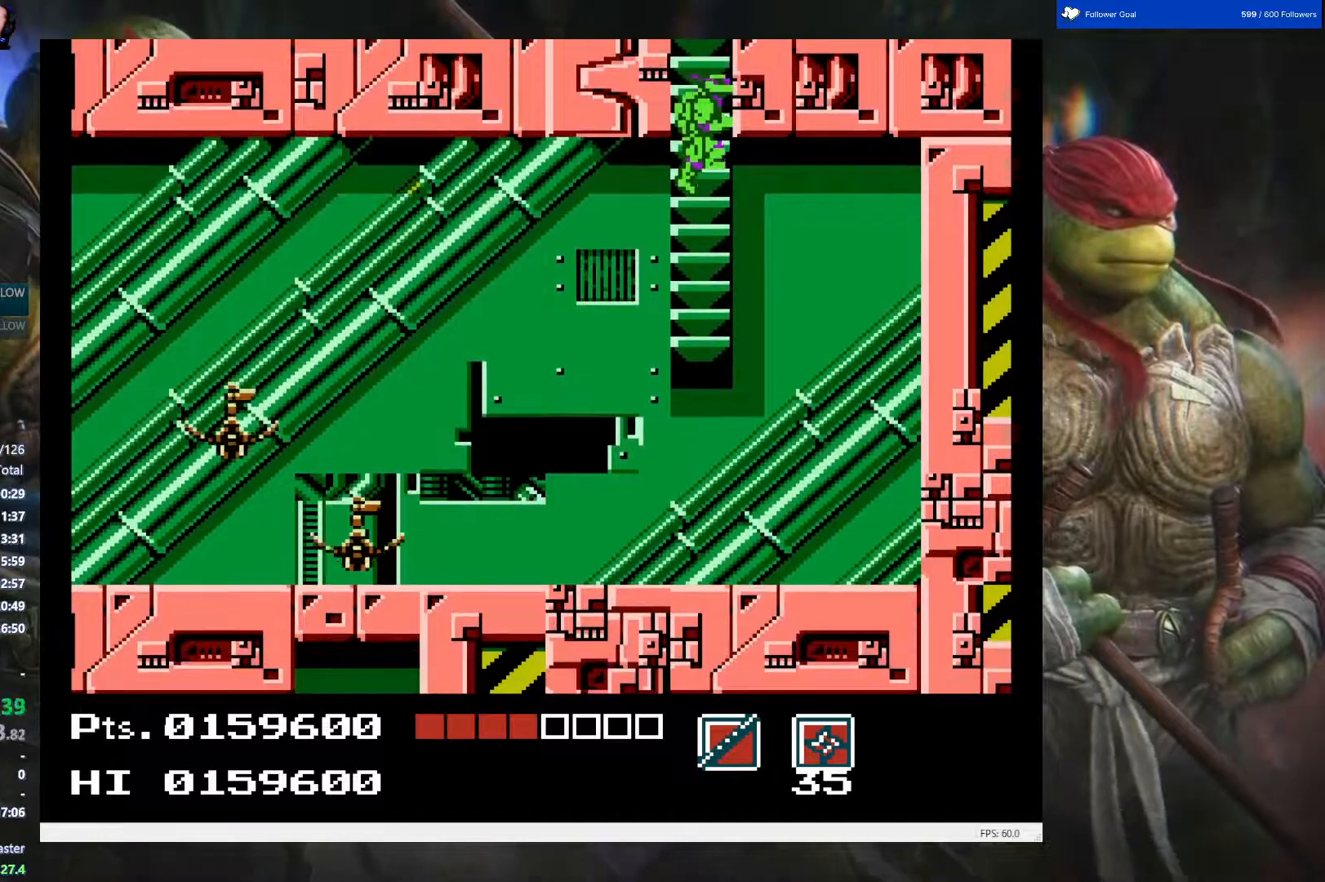
{"buttons": ["DPAD_LEFT"], "events": [[167, "DPAD_RIGHT", "up"], [267, "DPAD_LEFT", "down"]]}
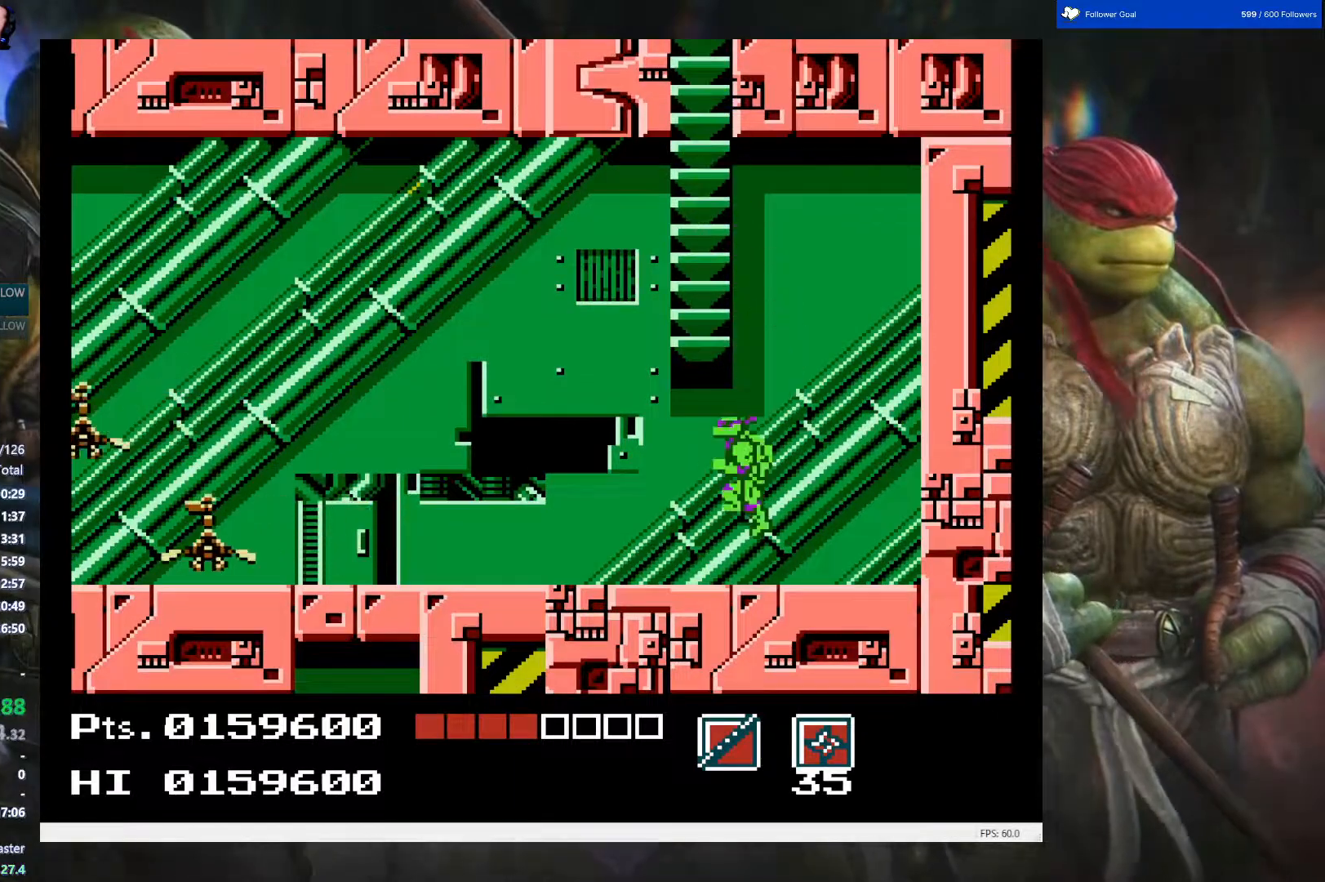
{"buttons": ["DPAD_LEFT"], "events": []}
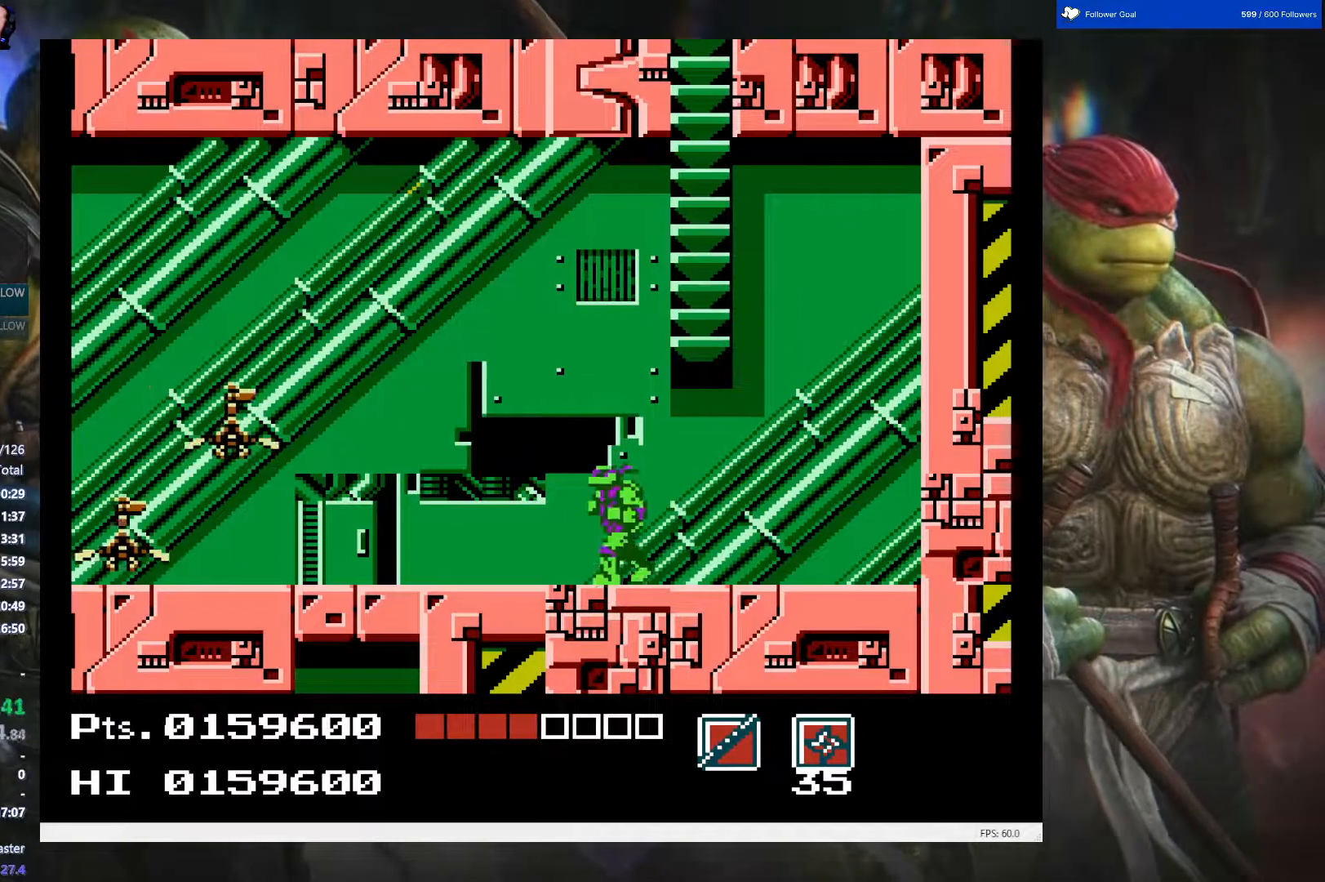
{"buttons": ["A", "DPAD_LEFT"], "events": [[67, "A", "down"]]}
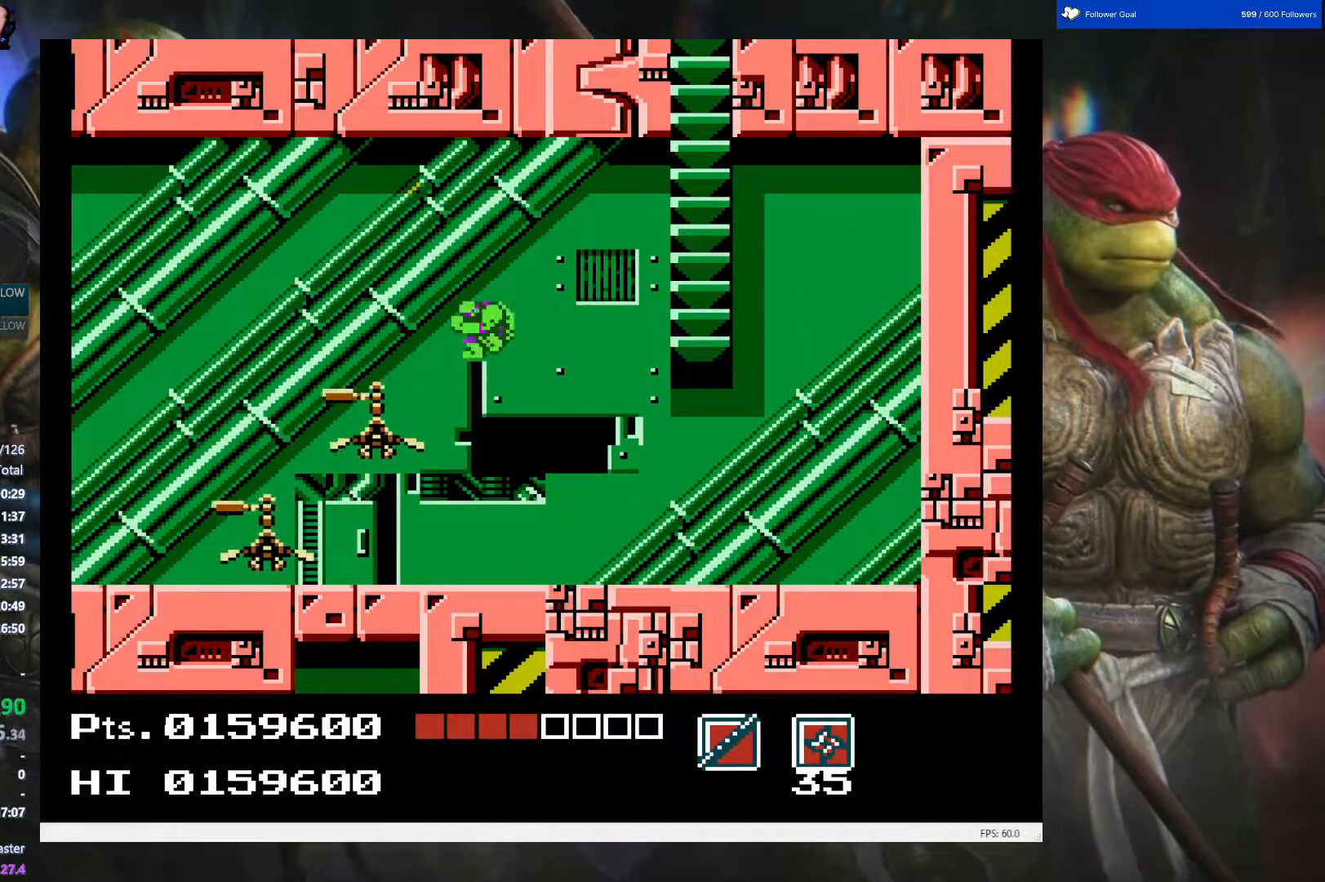
{"buttons": ["A", "DPAD_LEFT"], "events": []}
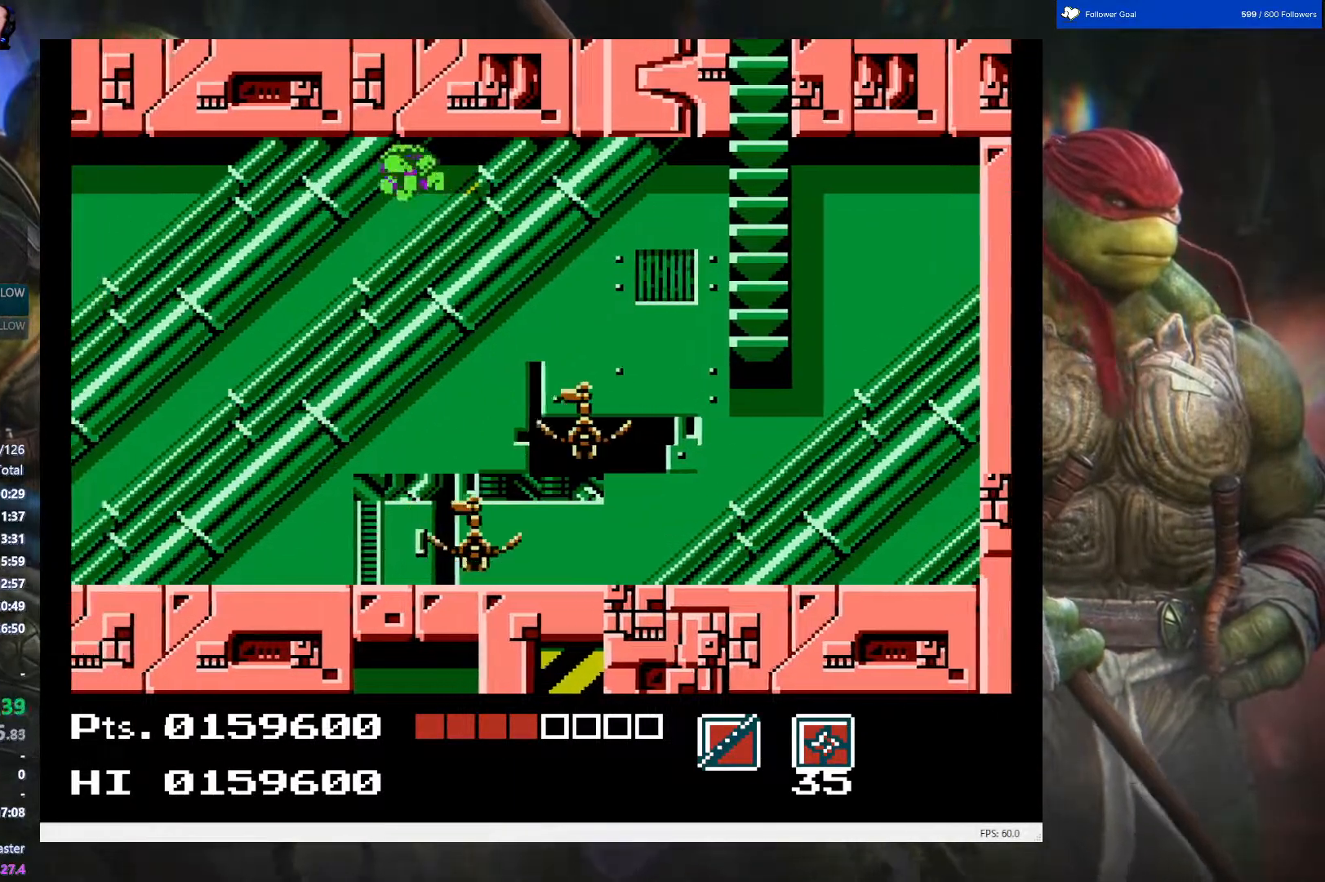
{"buttons": ["A", "DPAD_LEFT"], "events": []}
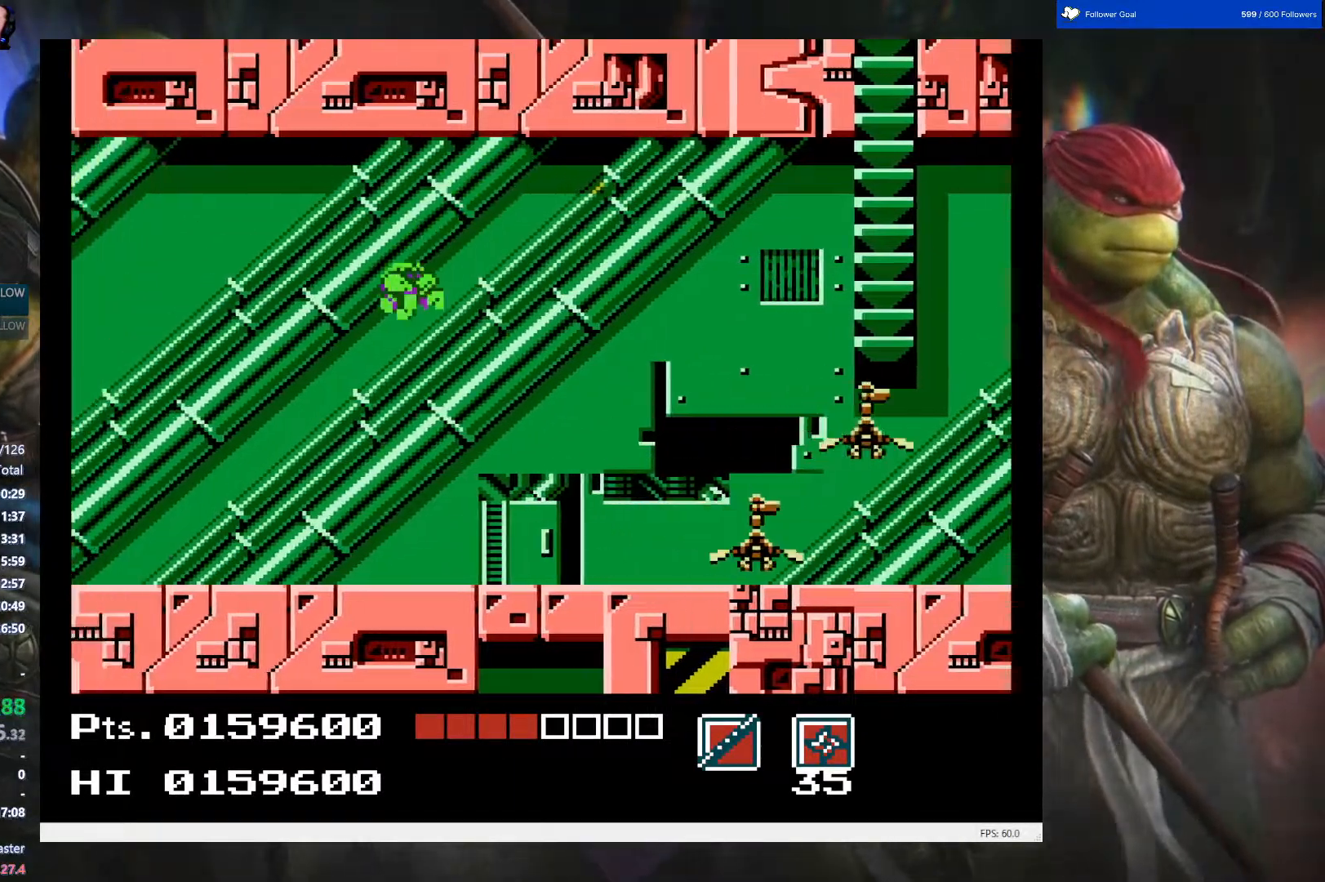
{"buttons": ["DPAD_LEFT"], "events": [[17, "A", "up"]]}
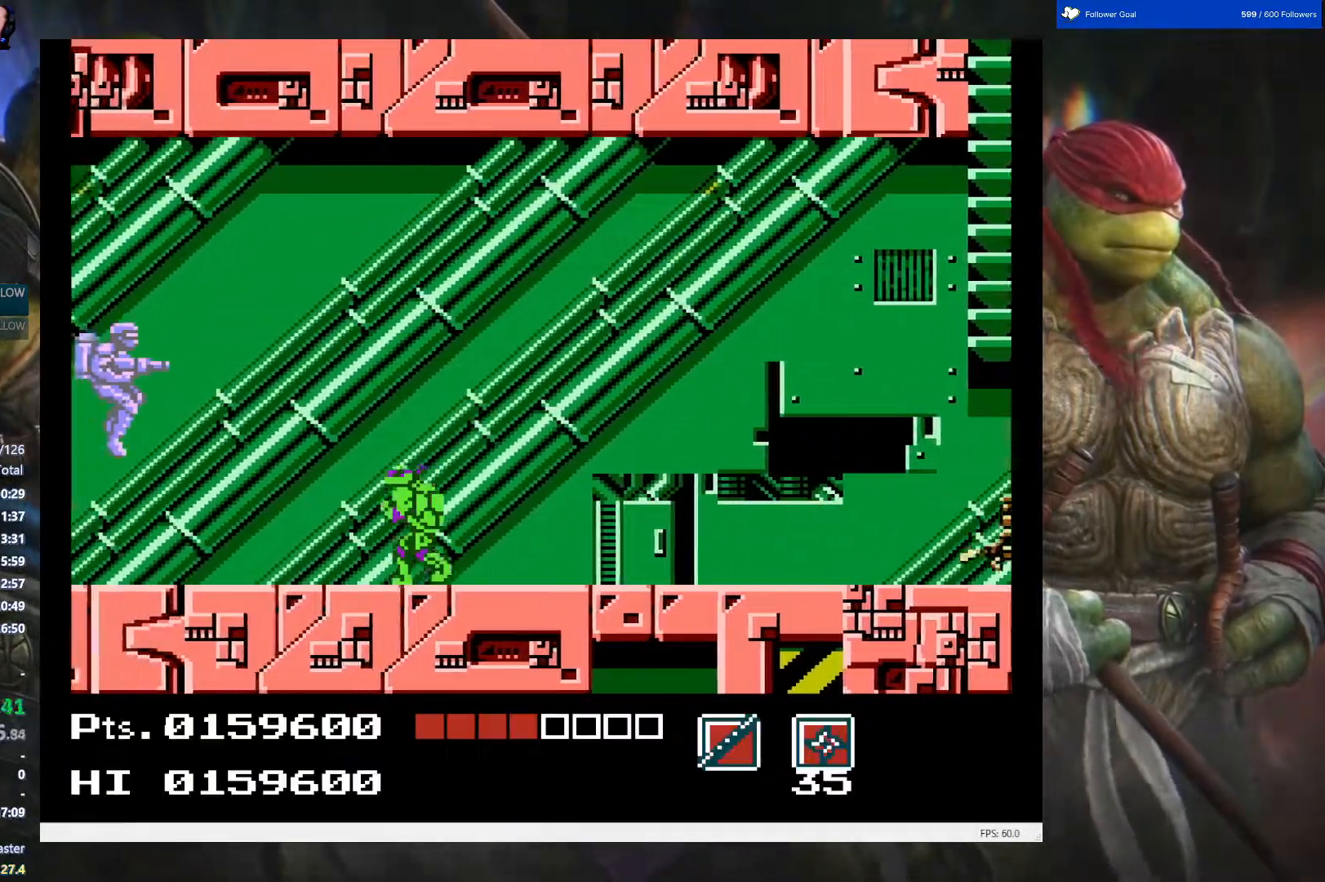
{"buttons": ["DPAD_DOWN"], "events": [[317, "DPAD_DOWN", "down"], [433, "DPAD_LEFT", "up"]]}
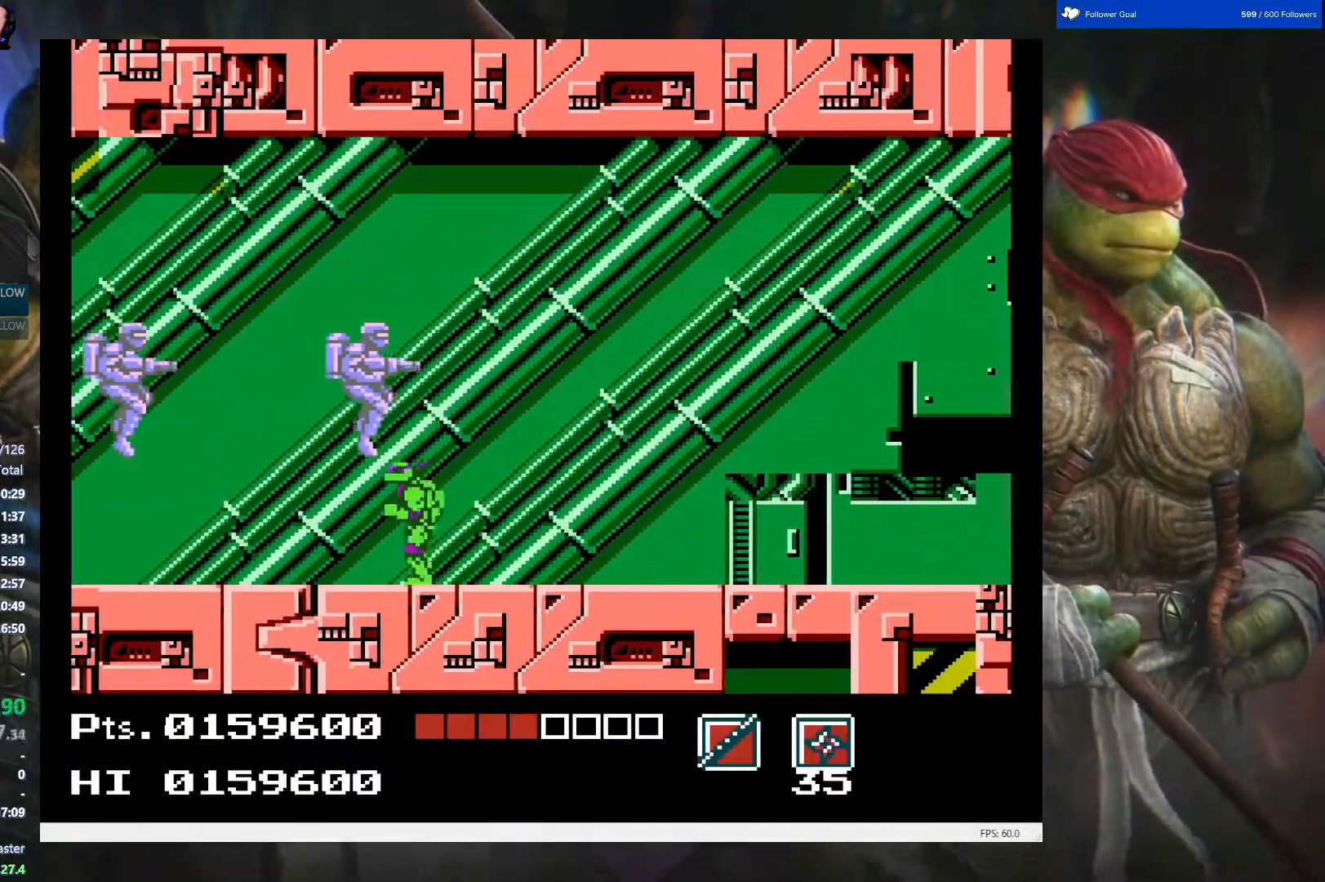
{"buttons": ["DPAD_DOWN"], "events": []}
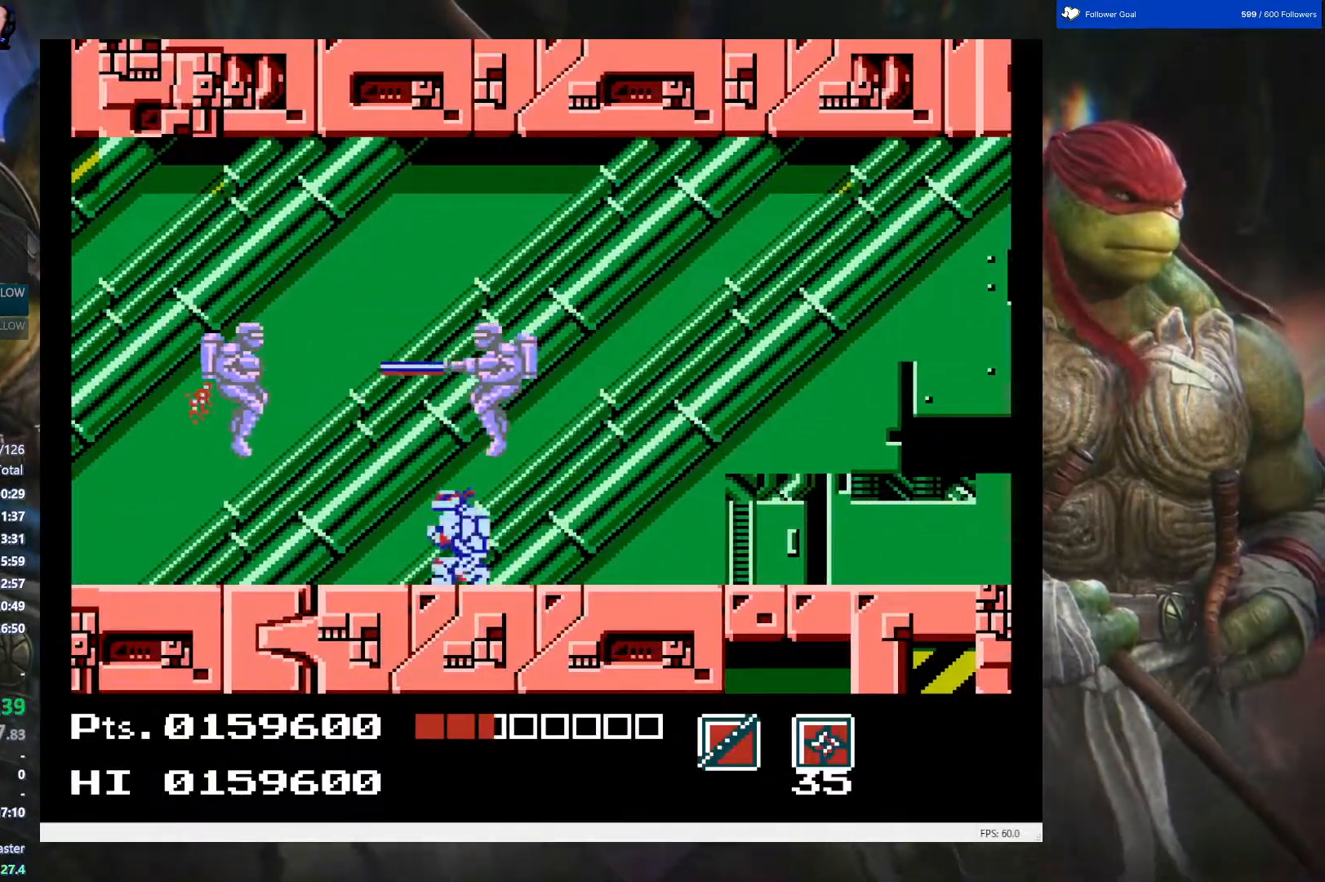
{"buttons": ["DPAD_DOWN"], "events": [[117, "DPAD_LEFT", "down"], [183, "DPAD_LEFT", "up"]]}
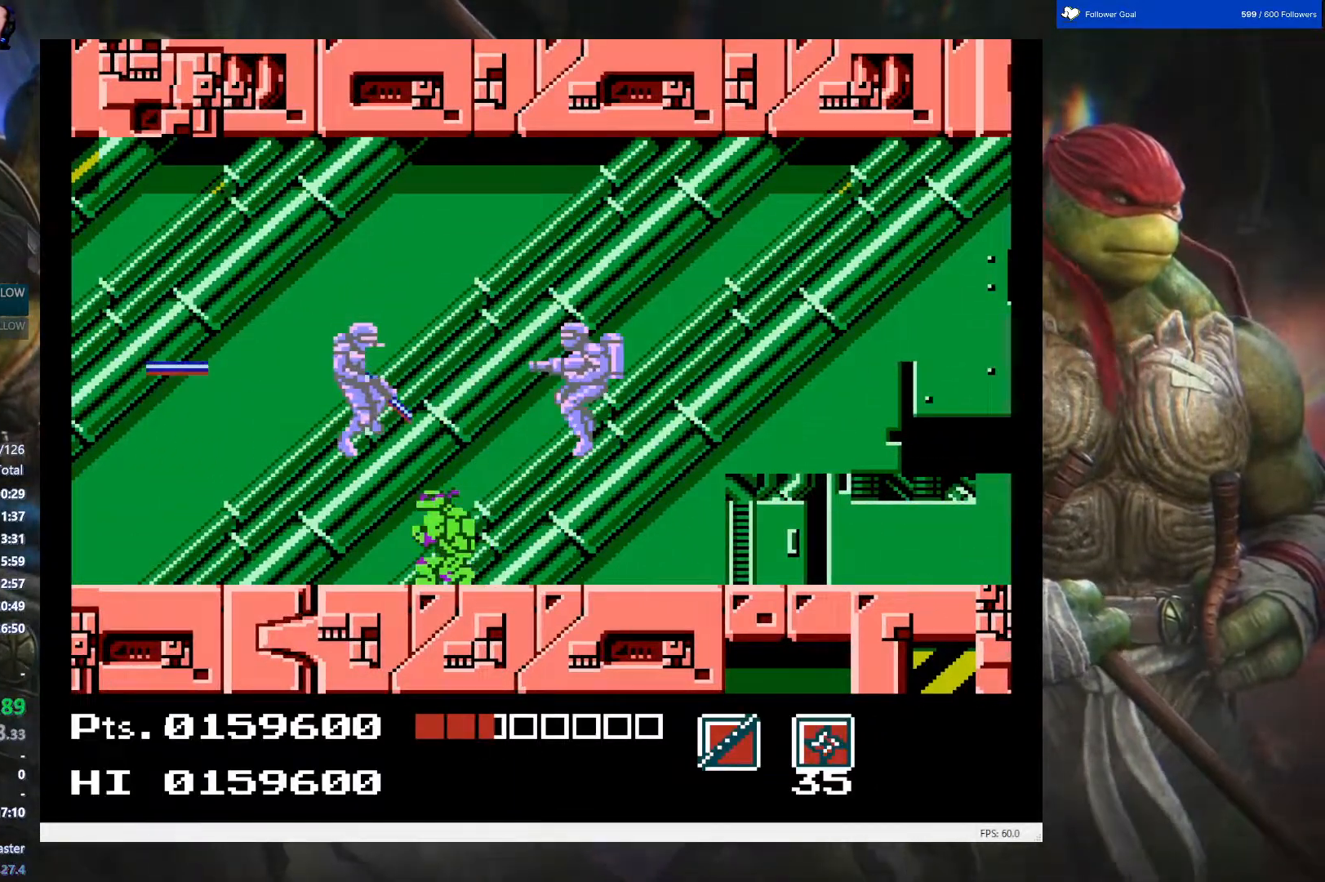
{"buttons": ["DPAD_DOWN"], "events": []}
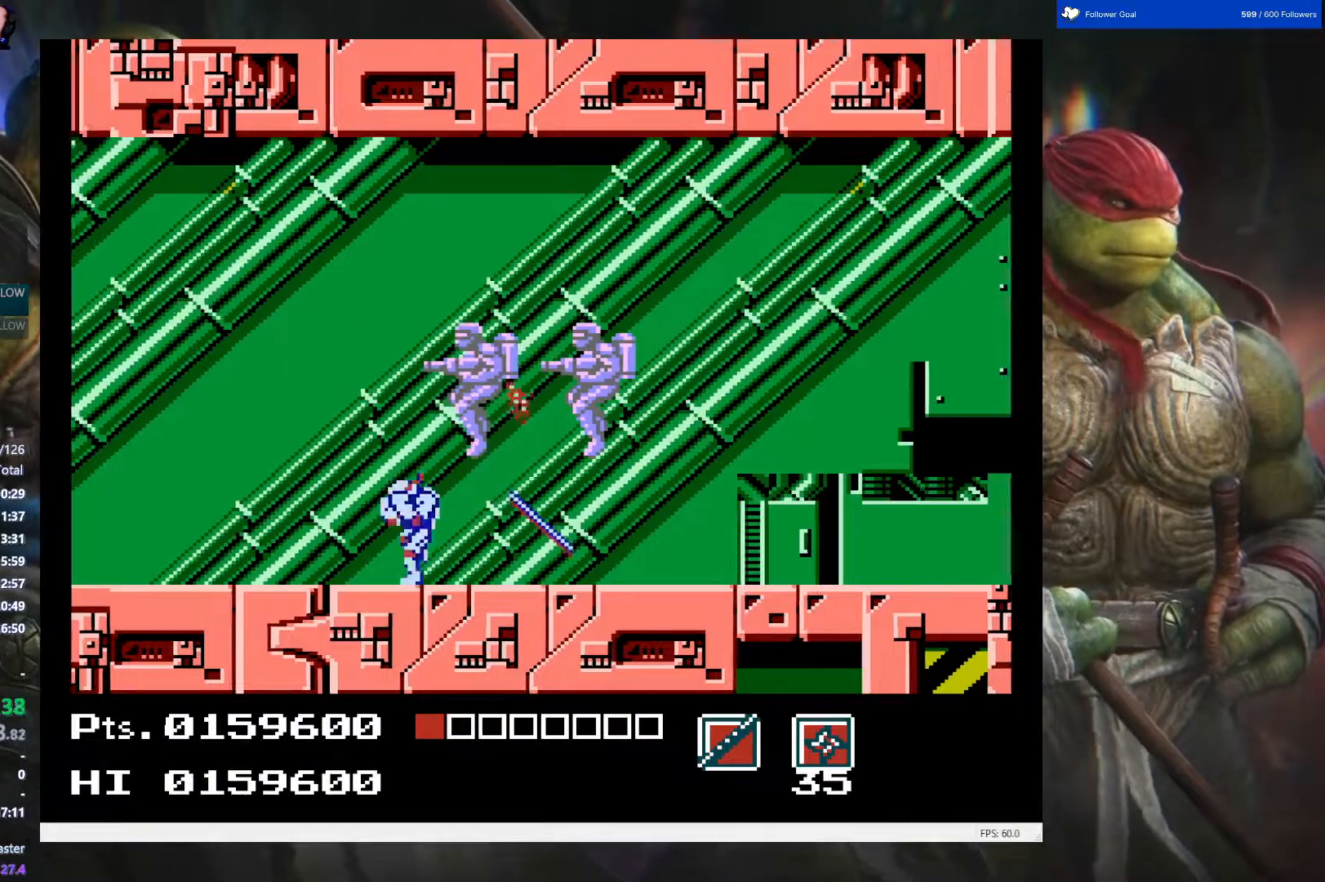
{"buttons": ["DPAD_LEFT"], "events": [[200, "DPAD_LEFT", "down"], [233, "DPAD_DOWN", "up"], [300, "DPAD_UP", "down"], [333, "DPAD_UP", "up"]]}
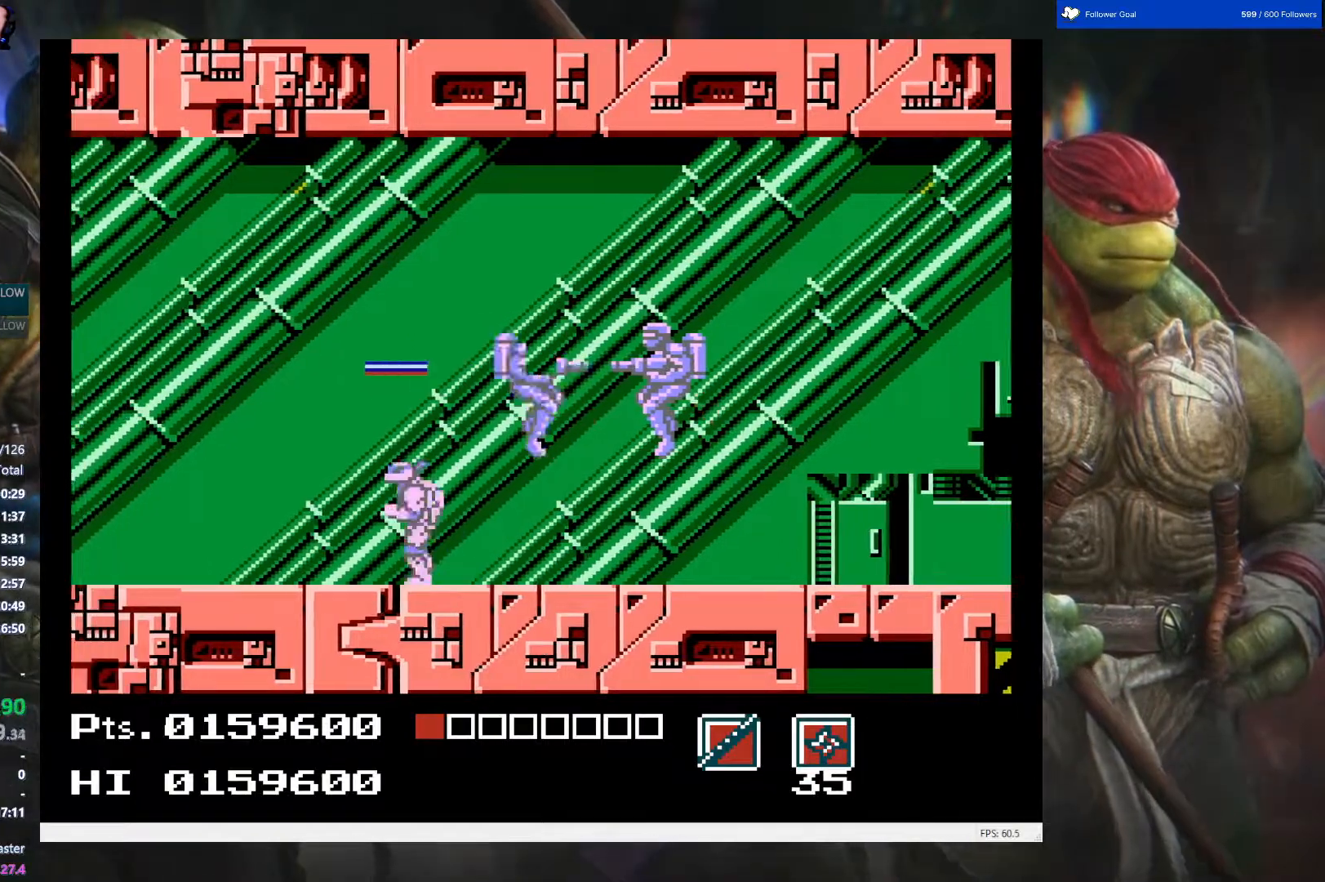
{"buttons": ["DPAD_LEFT"], "events": []}